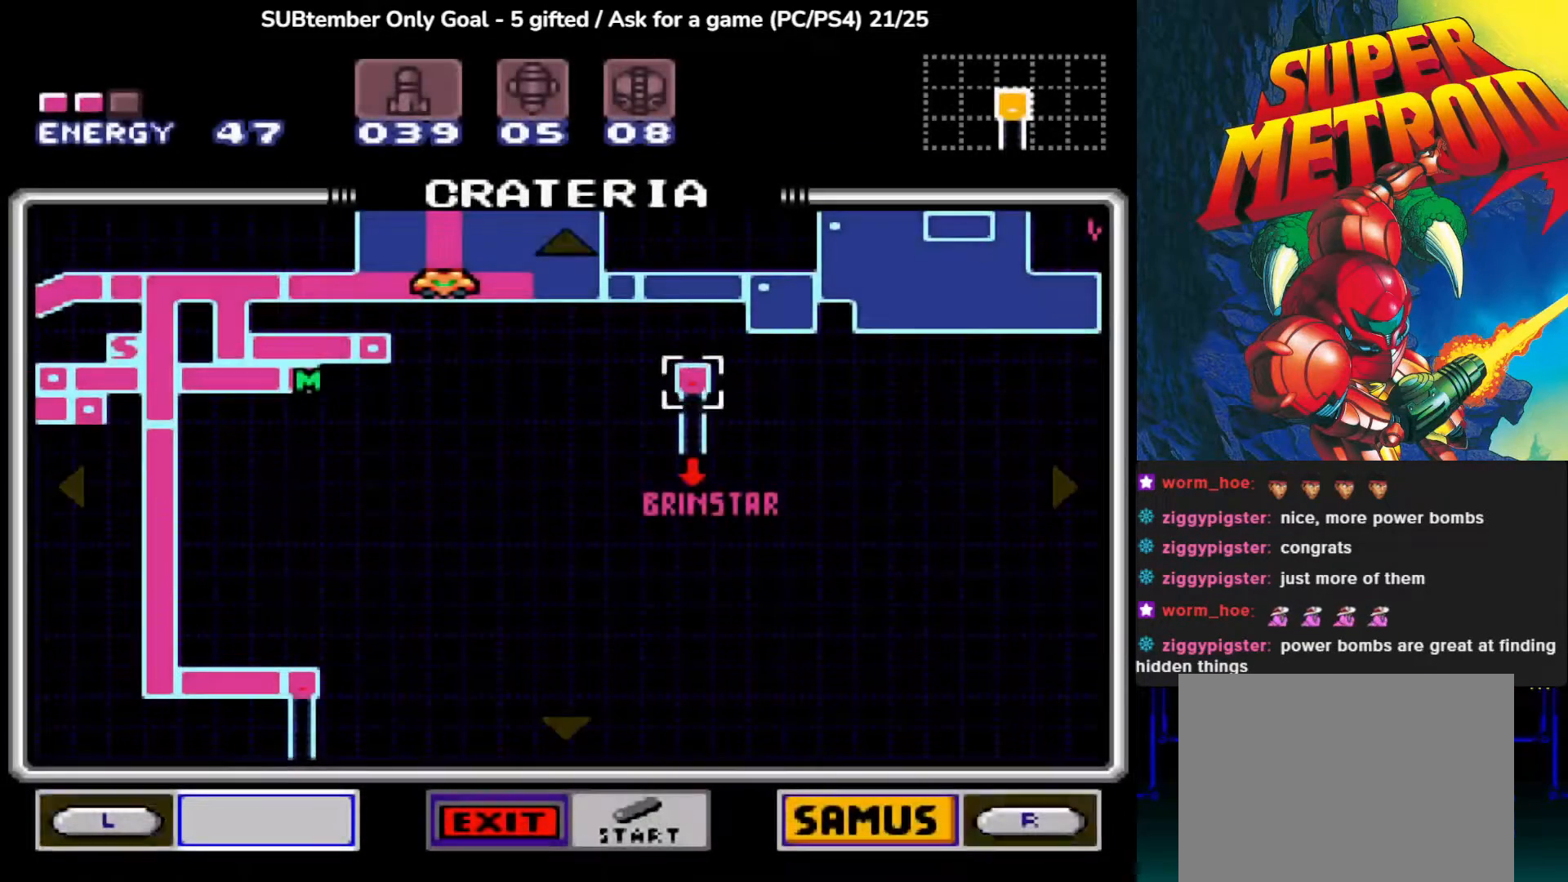
Gameplay with a controller (PlayStation layout); each line is a JSON object with the inputs held at the frame after it. "events" lists button and stick changes between this image and that frame as [ms after this image, input, new state], when the widget could be followed in between. Not read: right_stick.
{"buttons": ["DPAD_UP"], "left_stick": "center", "events": [[333, "DPAD_UP", "down"]]}
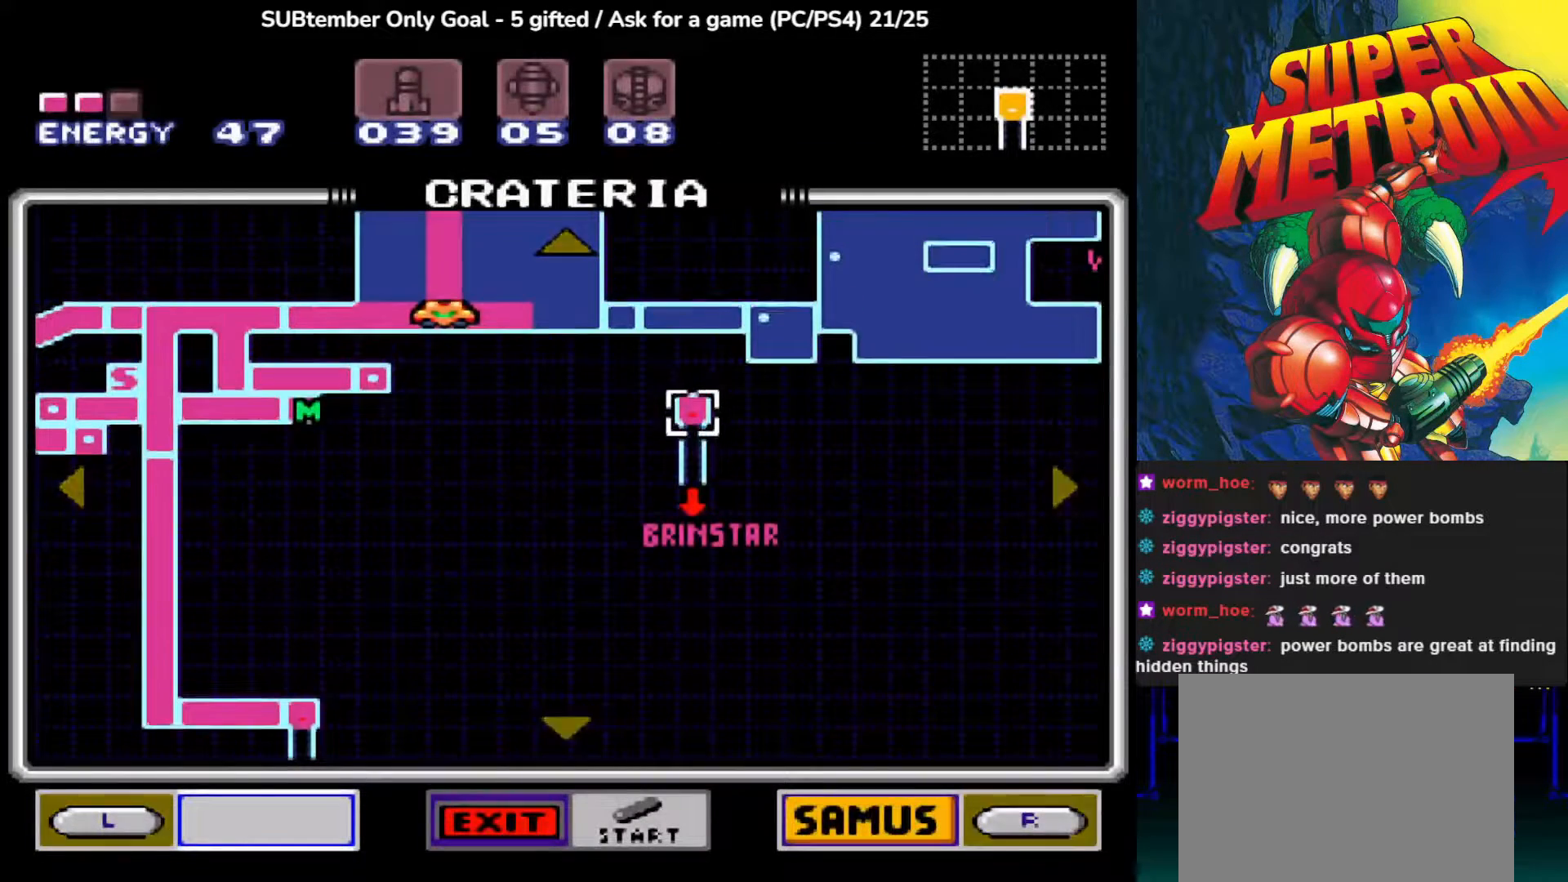
{"buttons": [], "left_stick": "center", "events": [[483, "DPAD_UP", "up"]]}
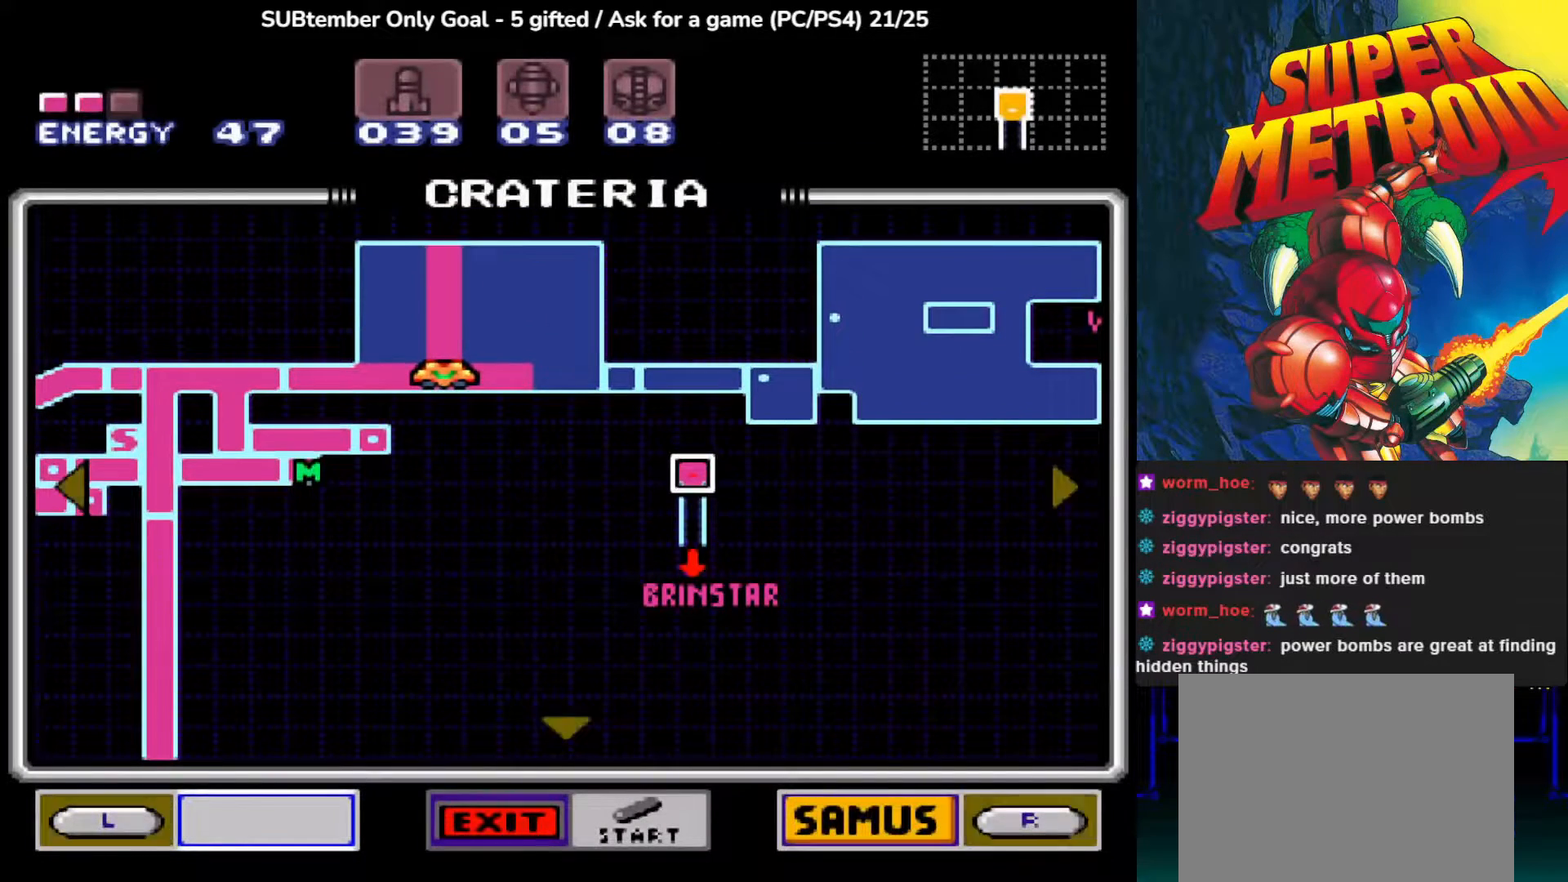
{"buttons": [], "left_stick": "center", "events": []}
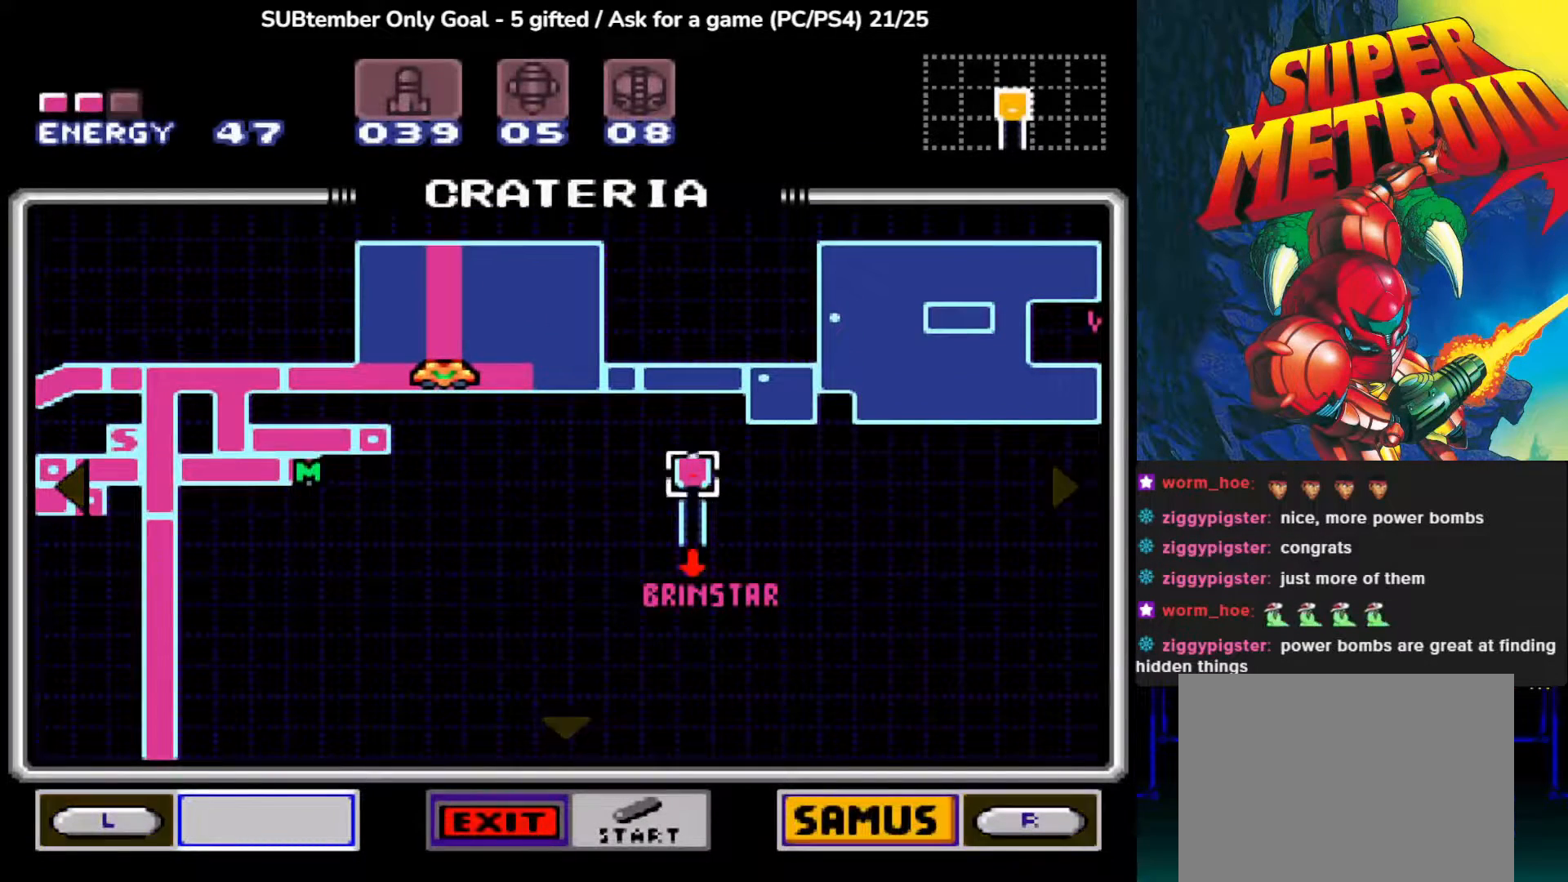
{"buttons": [], "left_stick": "center", "events": []}
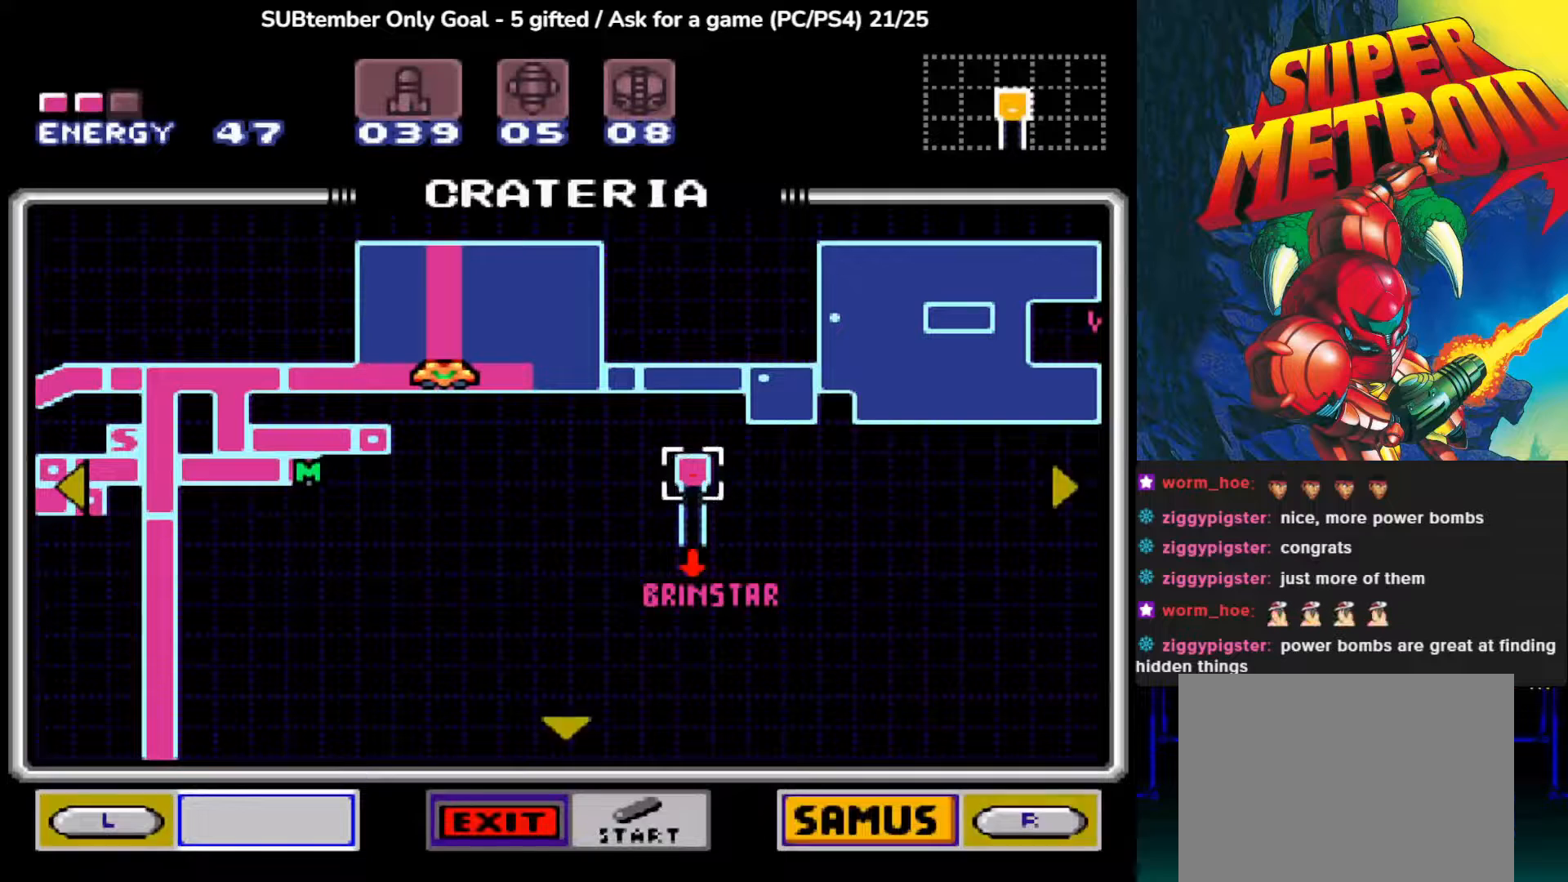
{"buttons": [], "left_stick": "center", "events": []}
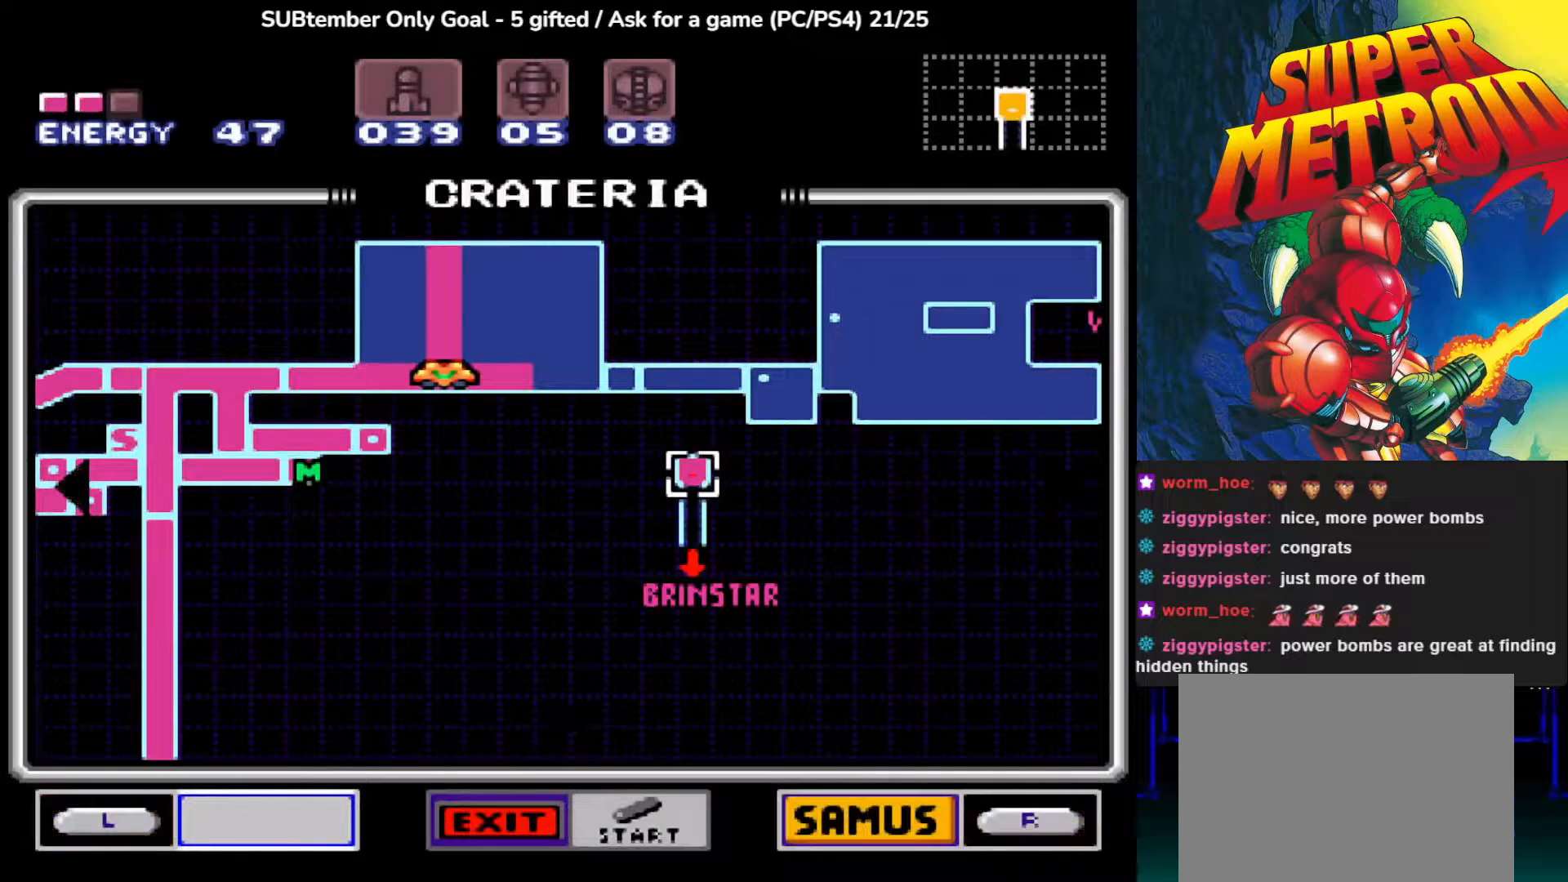
{"buttons": [], "left_stick": "center", "events": []}
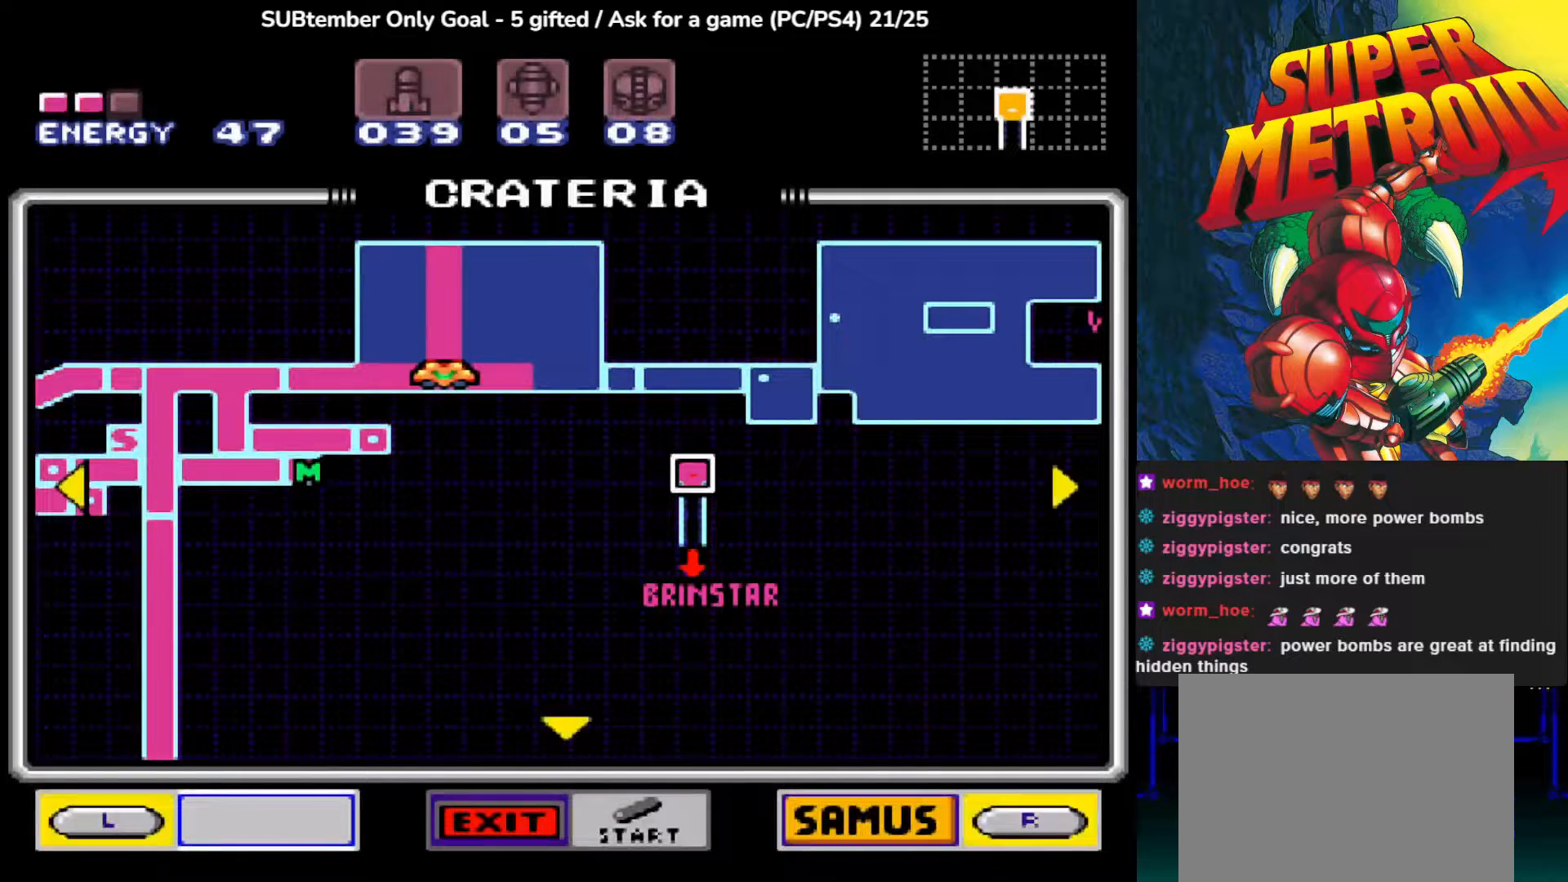
{"buttons": [], "left_stick": "center", "events": []}
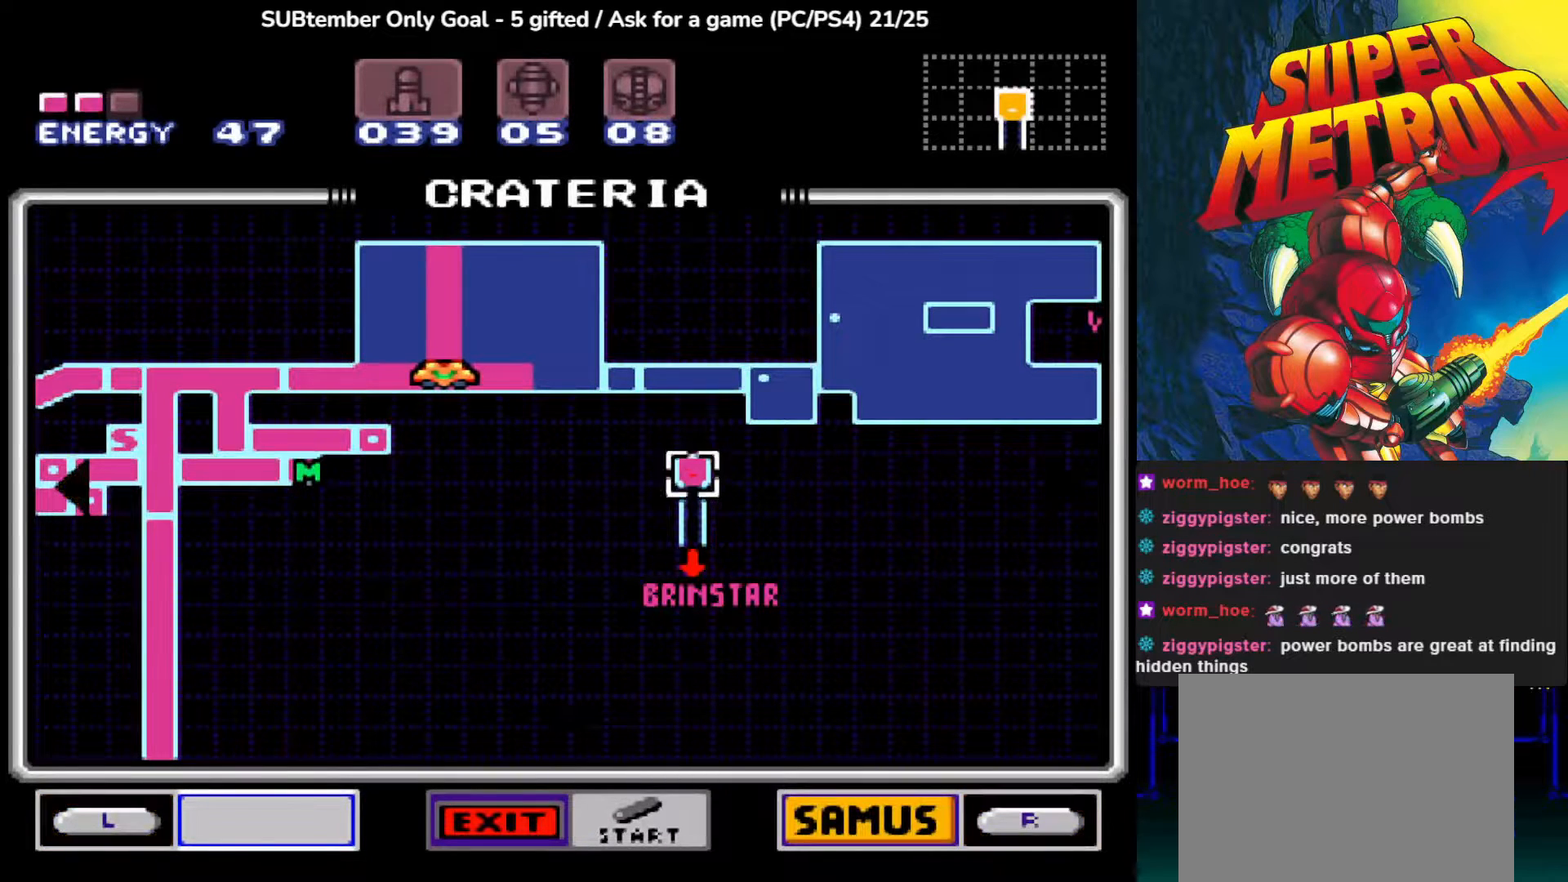
{"buttons": [], "left_stick": "center", "events": []}
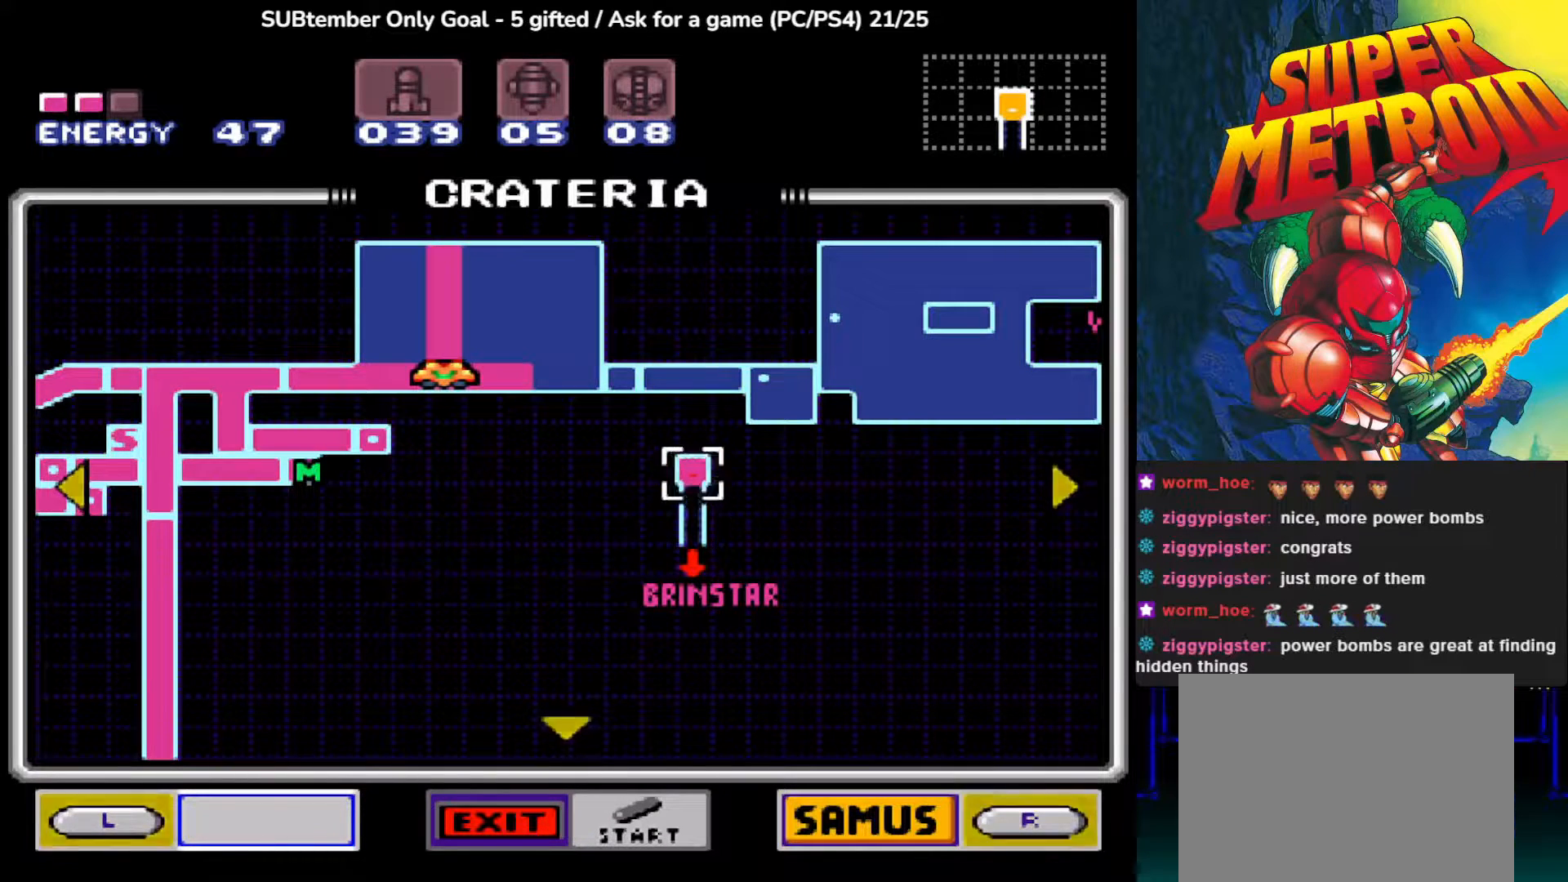
{"buttons": ["DPAD_RIGHT"], "left_stick": "center", "events": [[17, "DPAD_RIGHT", "down"]]}
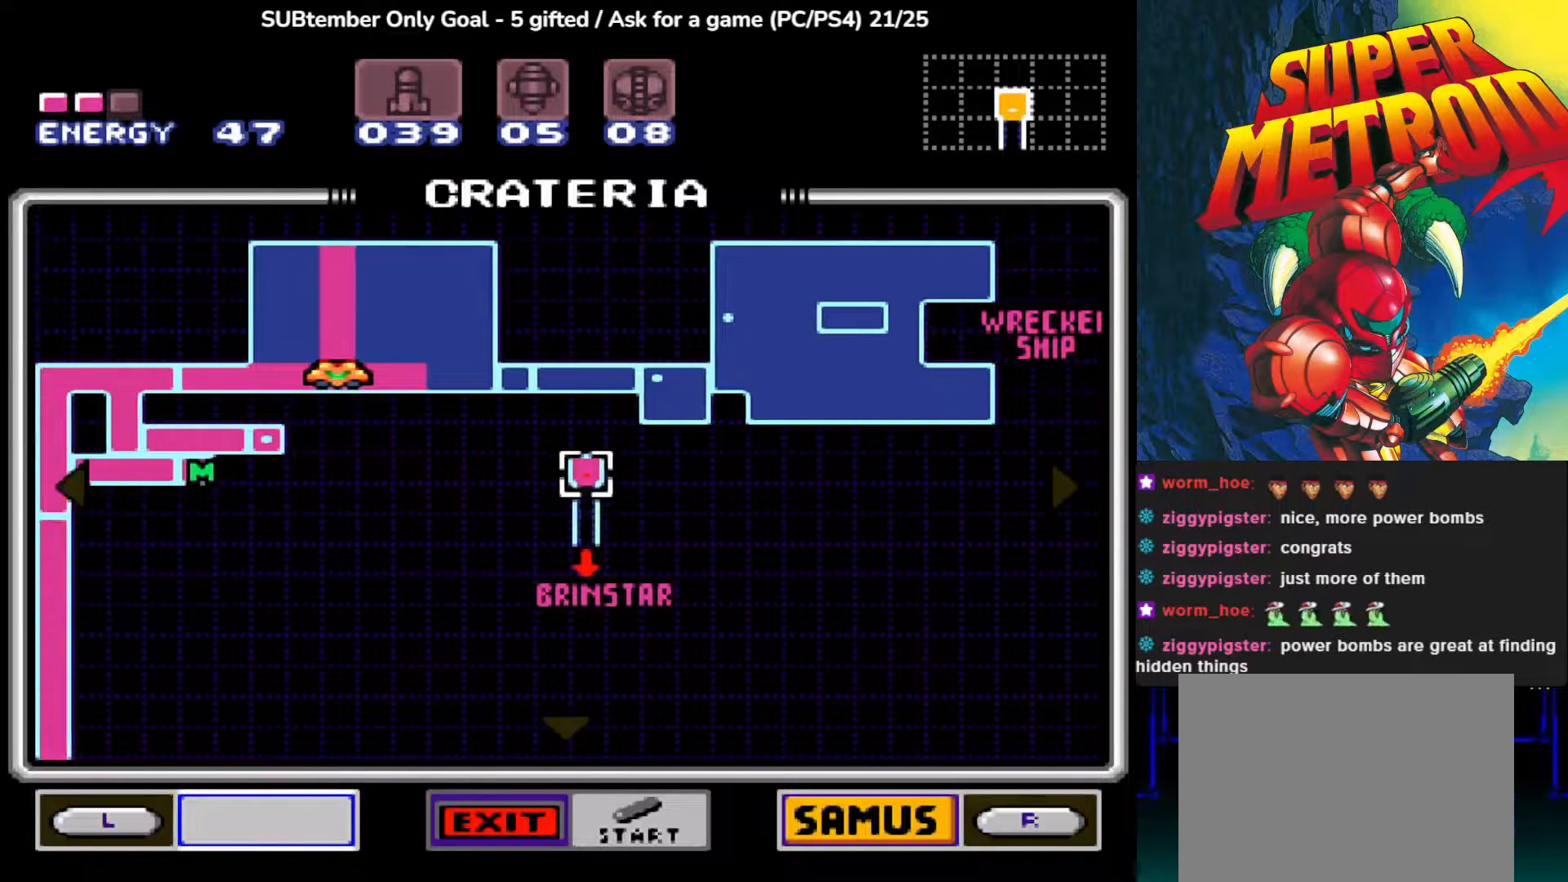
{"buttons": ["DPAD_RIGHT"], "left_stick": "center", "events": []}
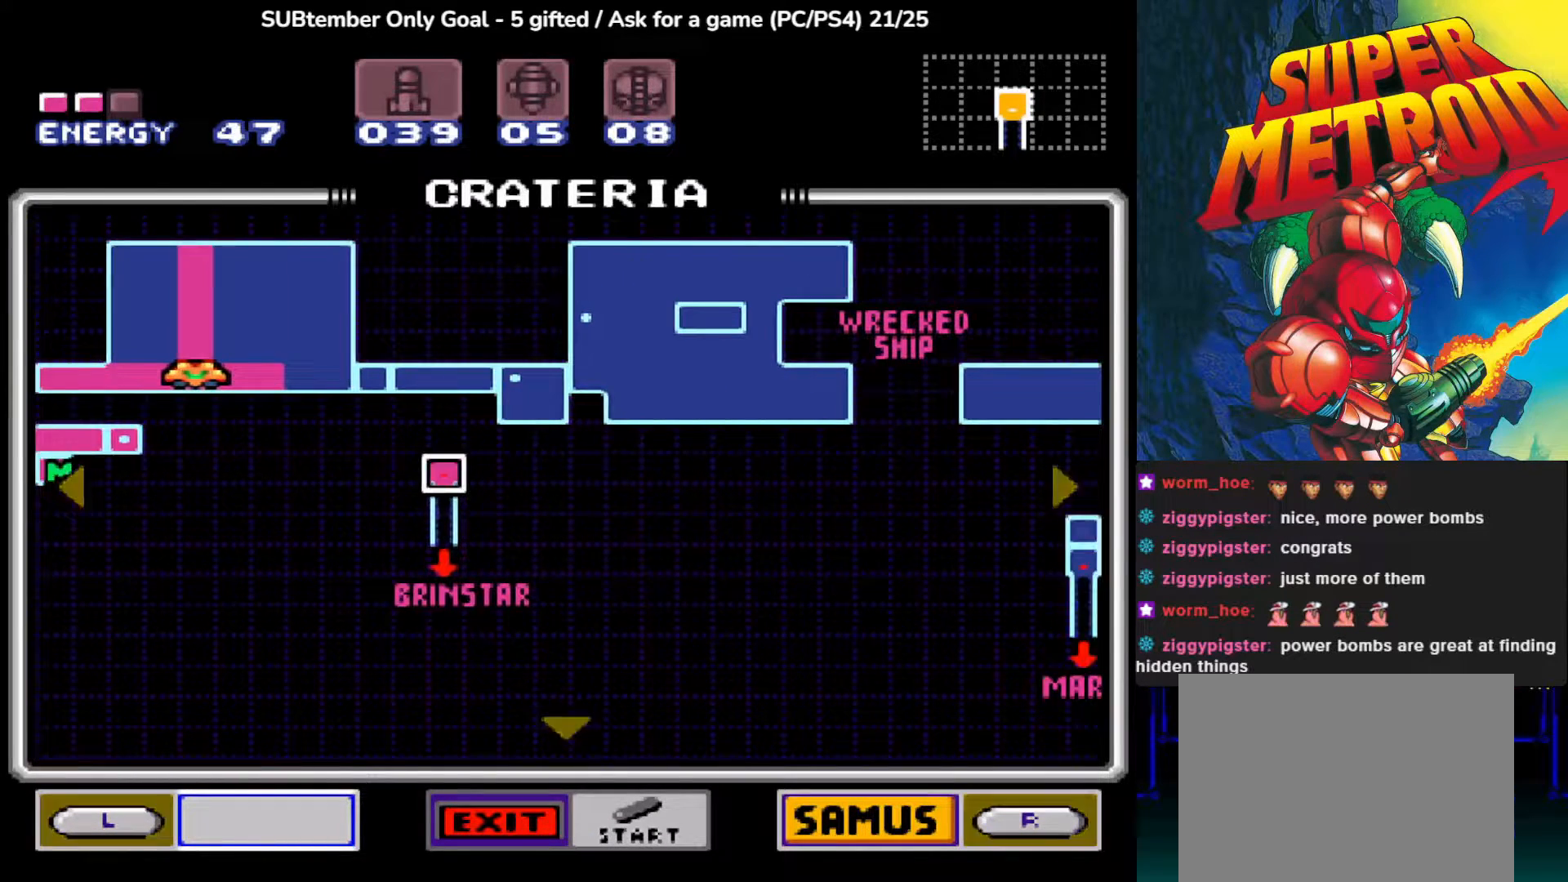
{"buttons": ["DPAD_RIGHT"], "left_stick": "center", "events": []}
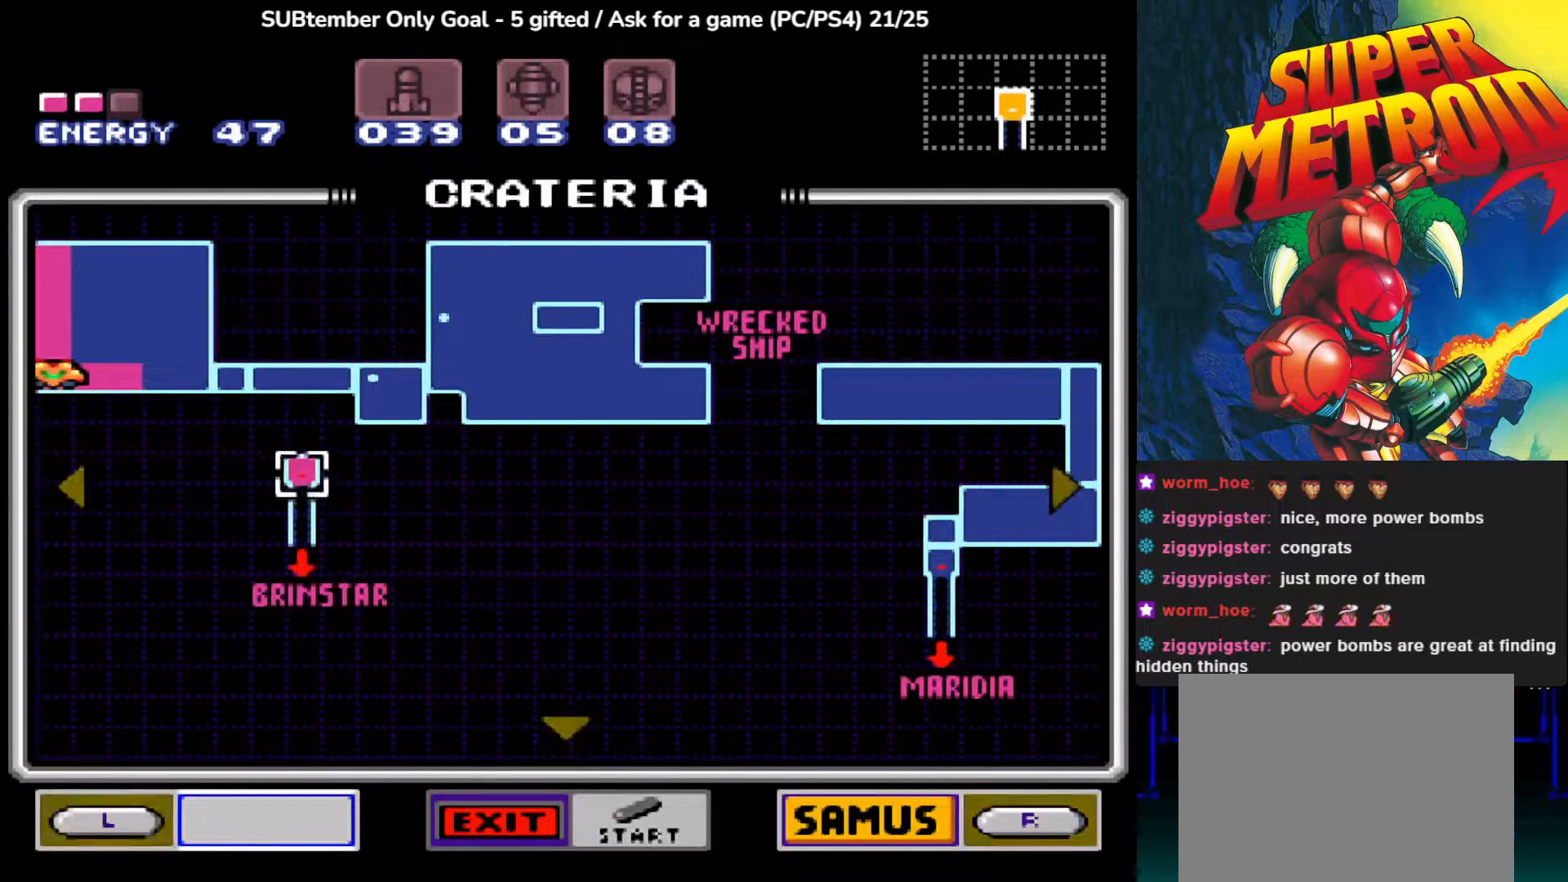
{"buttons": ["DPAD_RIGHT"], "left_stick": "center", "events": []}
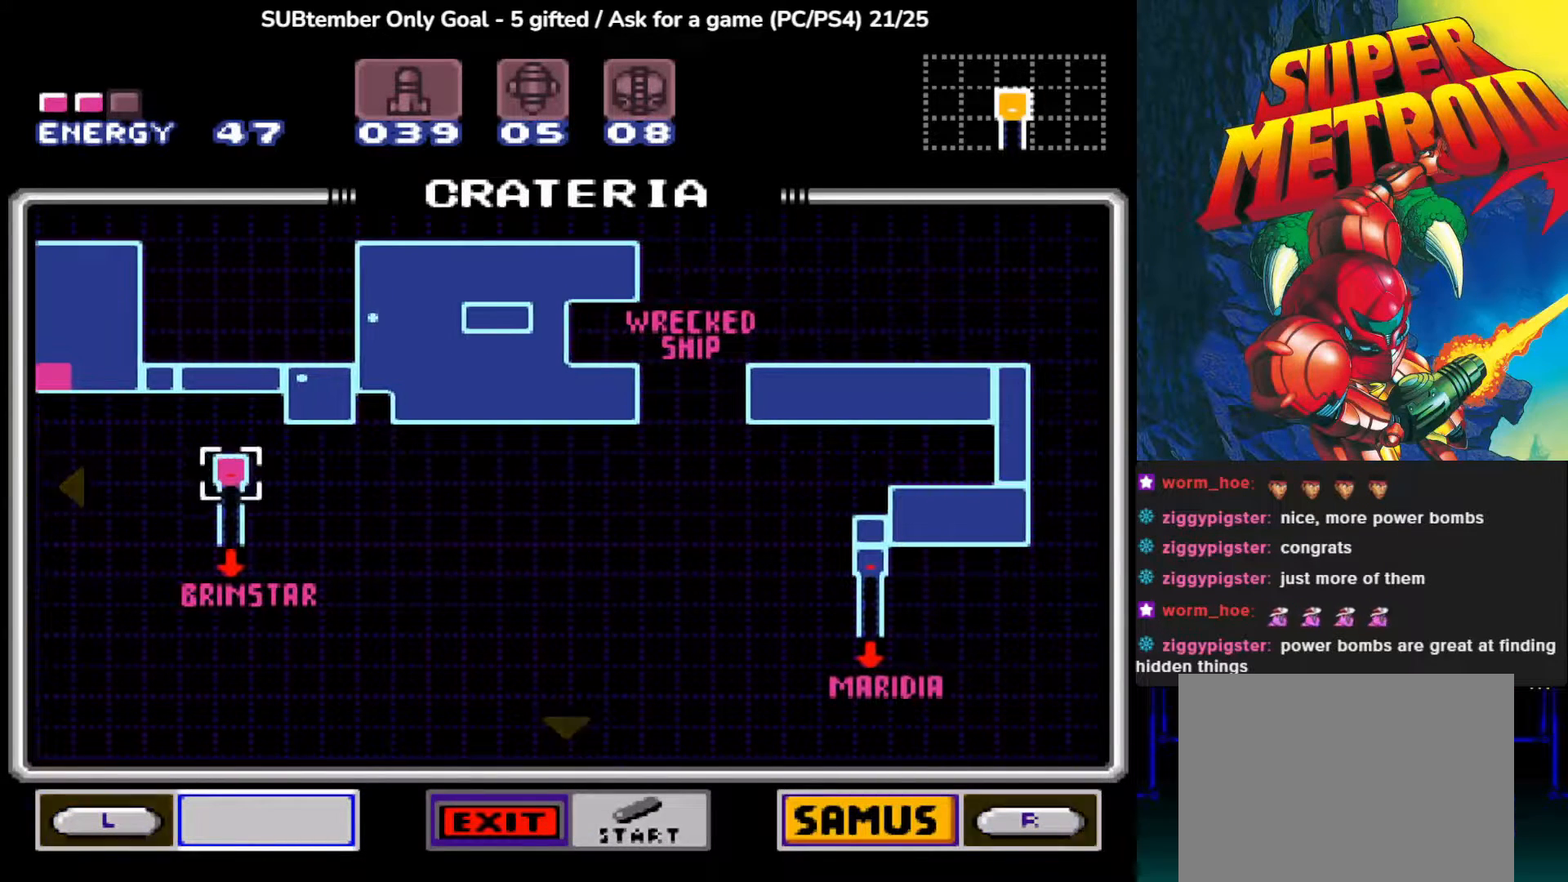
{"buttons": [], "left_stick": "center", "events": [[400, "DPAD_RIGHT", "up"]]}
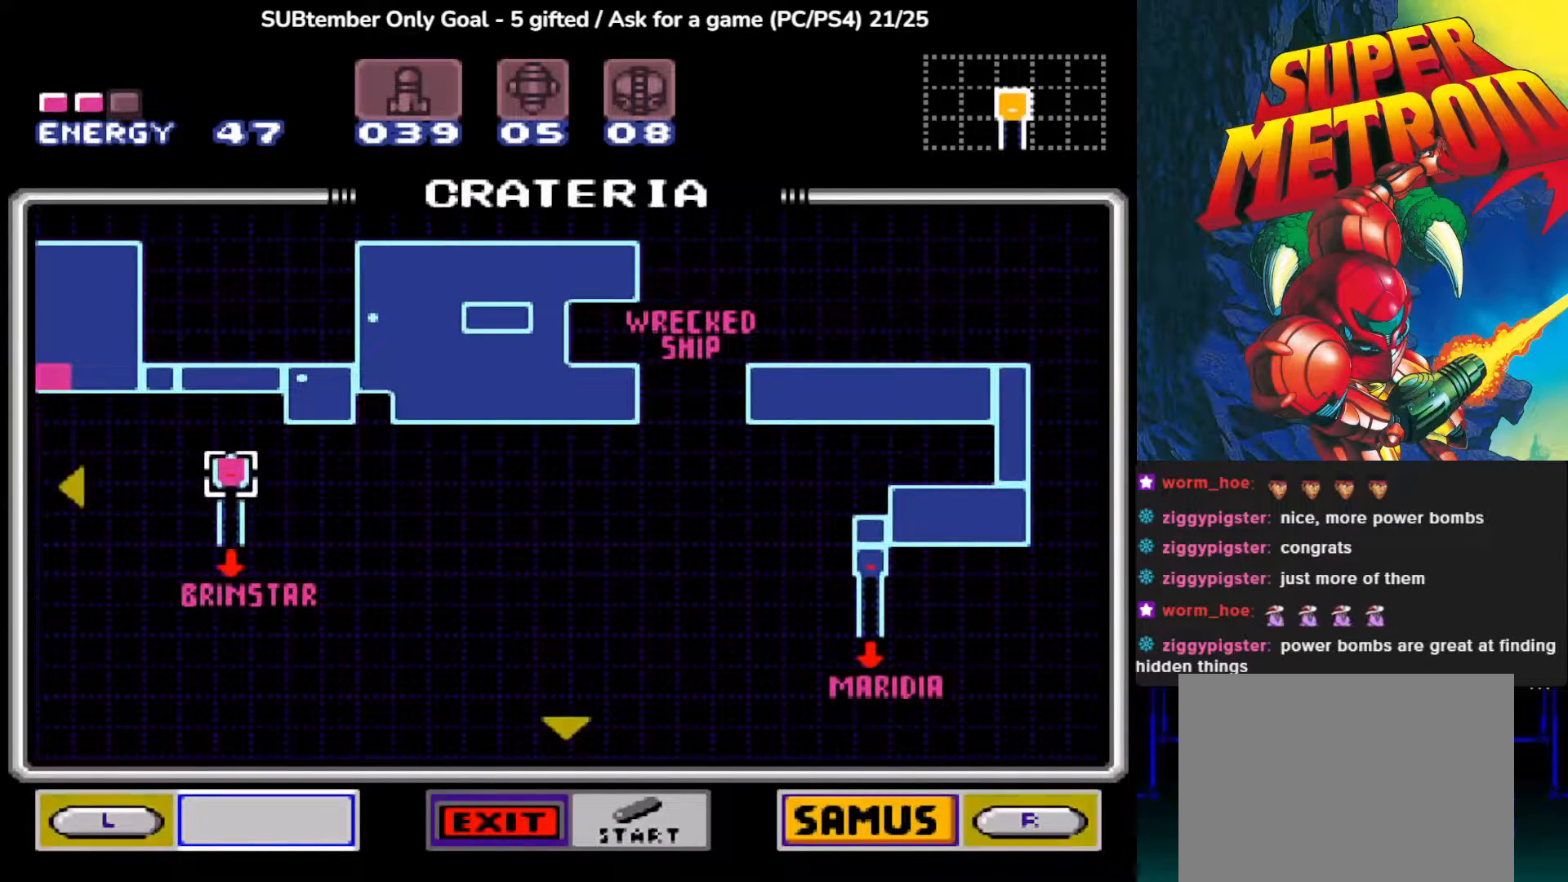
{"buttons": [], "left_stick": "center", "events": [[433, "DPAD_DOWN", "down"], [450, "DPAD_DOWN", "up"]]}
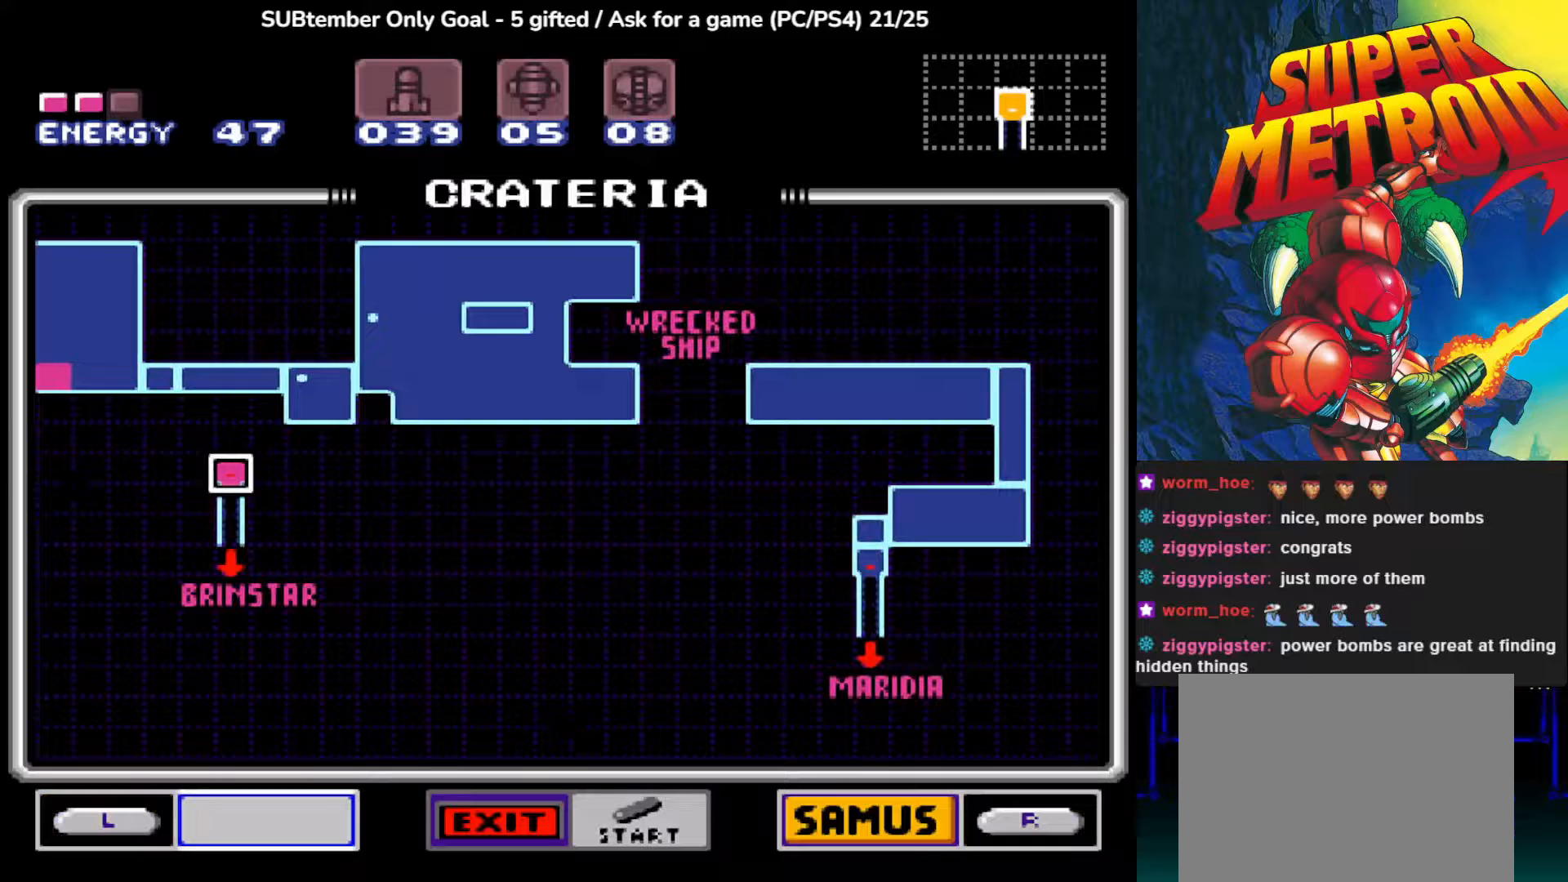
{"buttons": ["DPAD_LEFT"], "left_stick": "center", "events": [[33, "DPAD_DOWN", "down"], [117, "DPAD_LEFT", "down"], [450, "DPAD_DOWN", "up"]]}
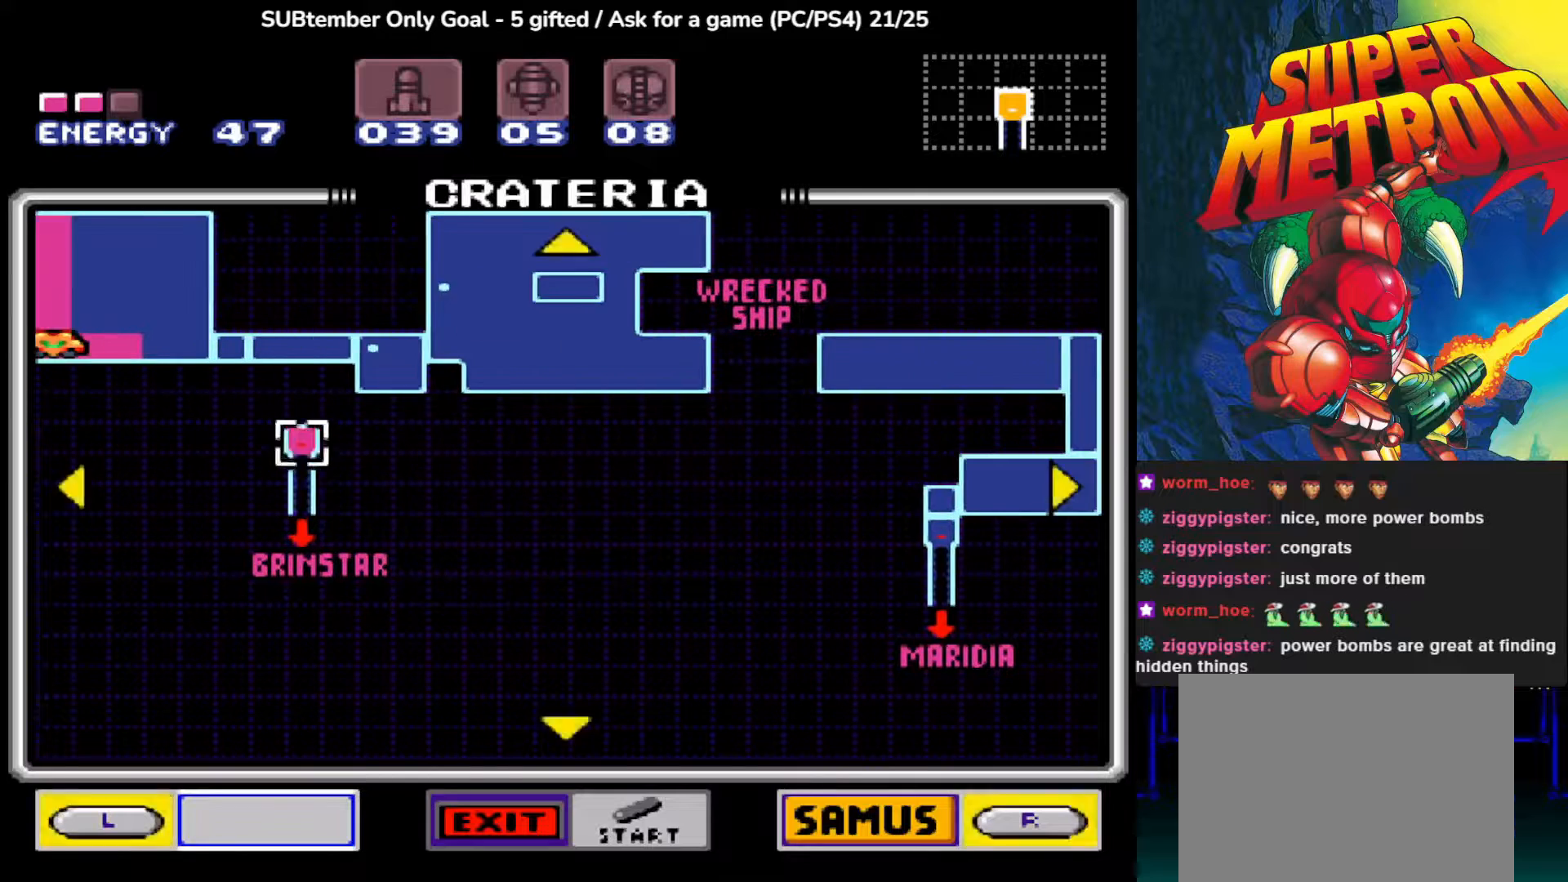
{"buttons": ["DPAD_LEFT"], "left_stick": "center", "events": []}
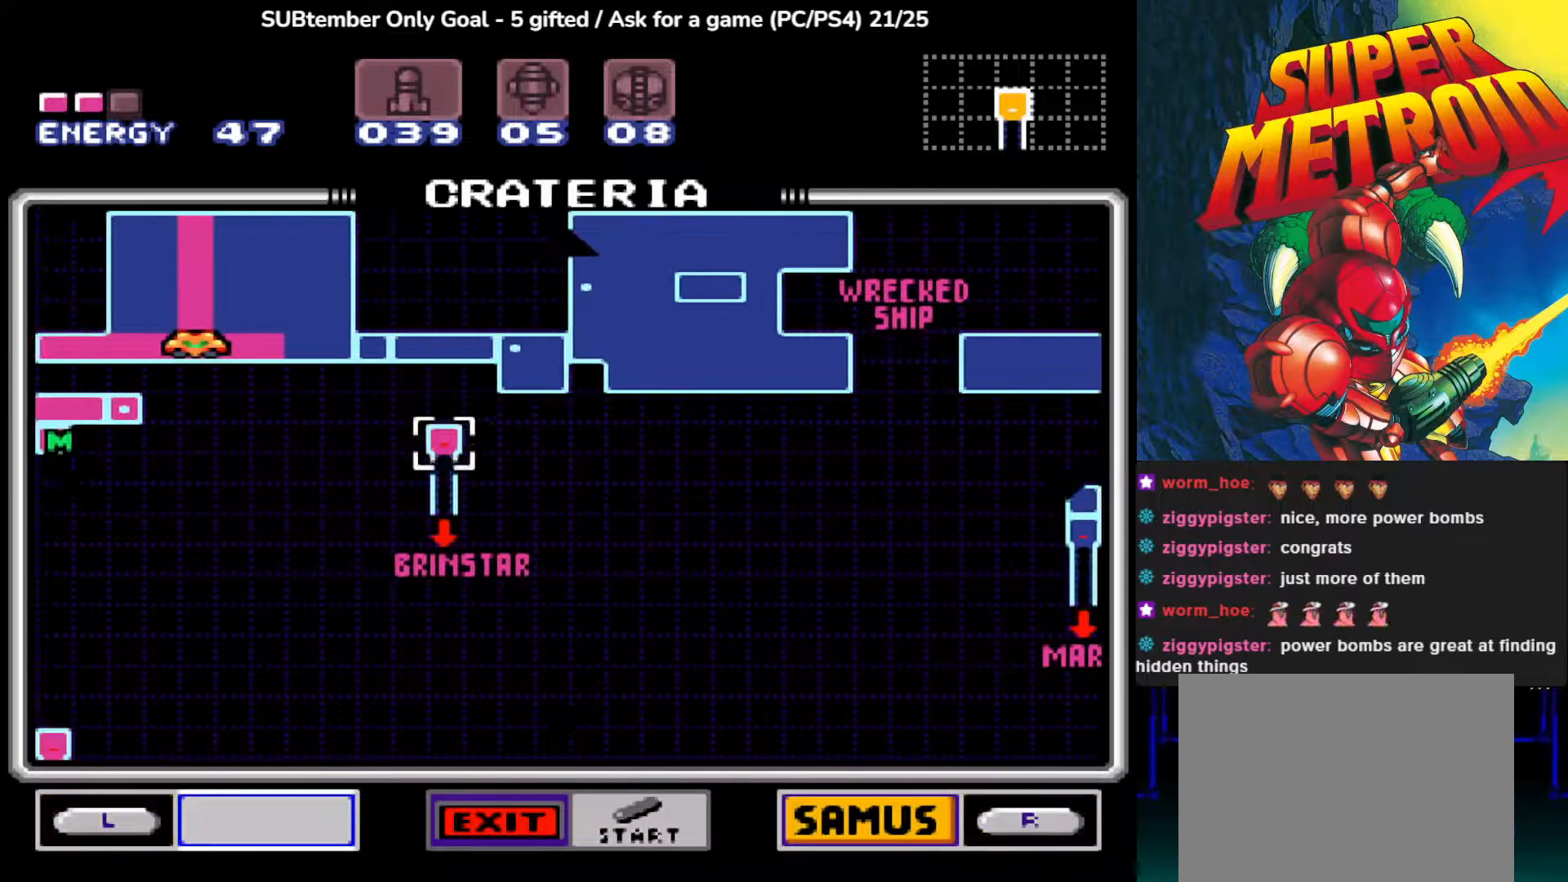
{"buttons": ["DPAD_LEFT"], "left_stick": "center", "events": []}
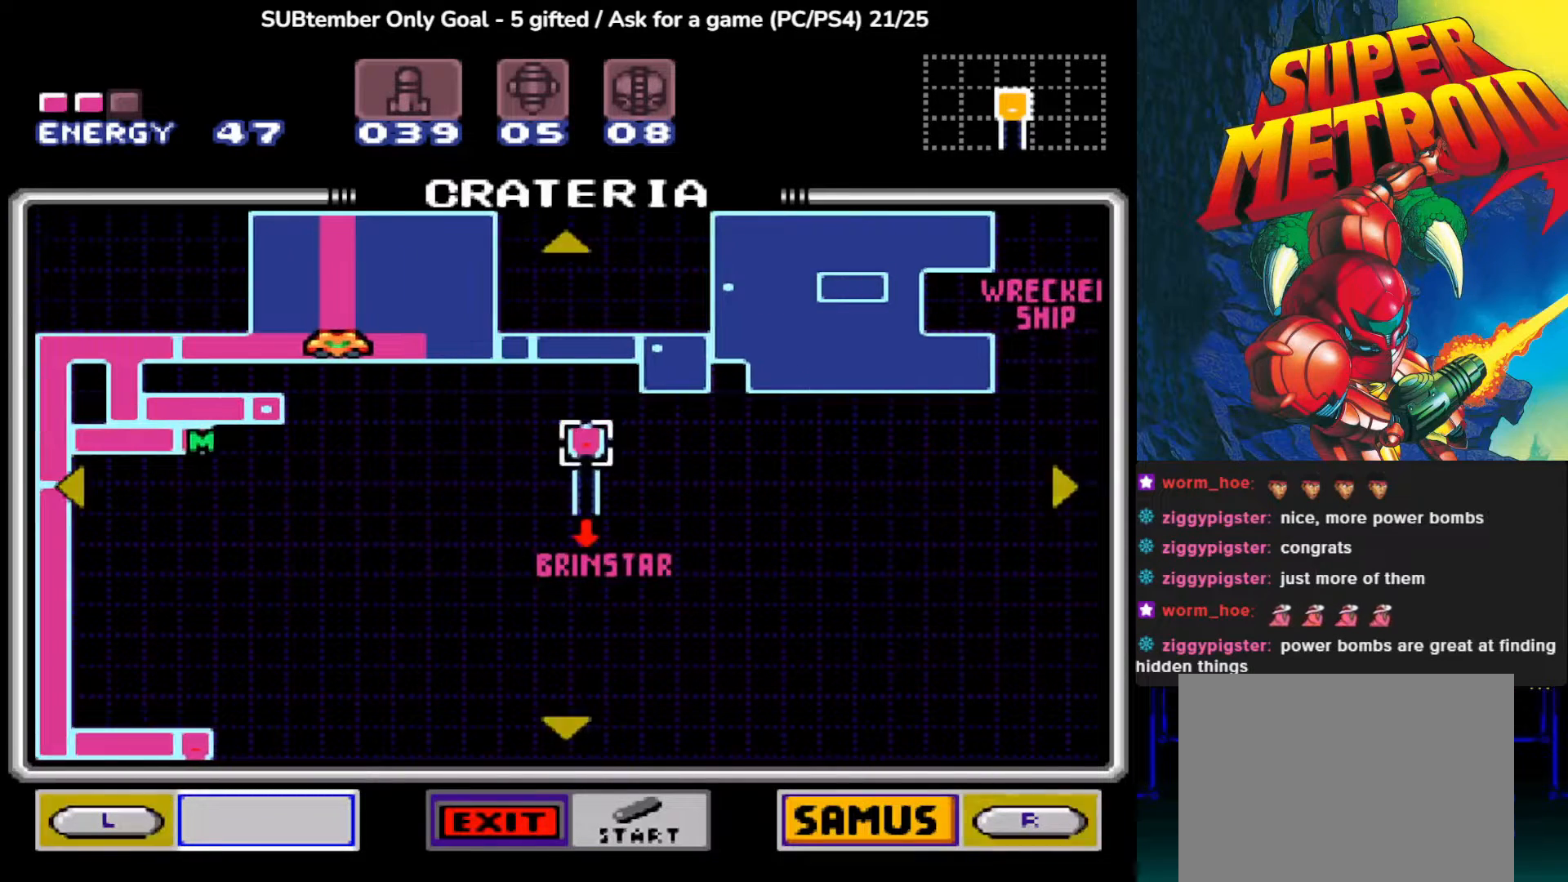
{"buttons": ["DPAD_LEFT"], "left_stick": "center", "events": []}
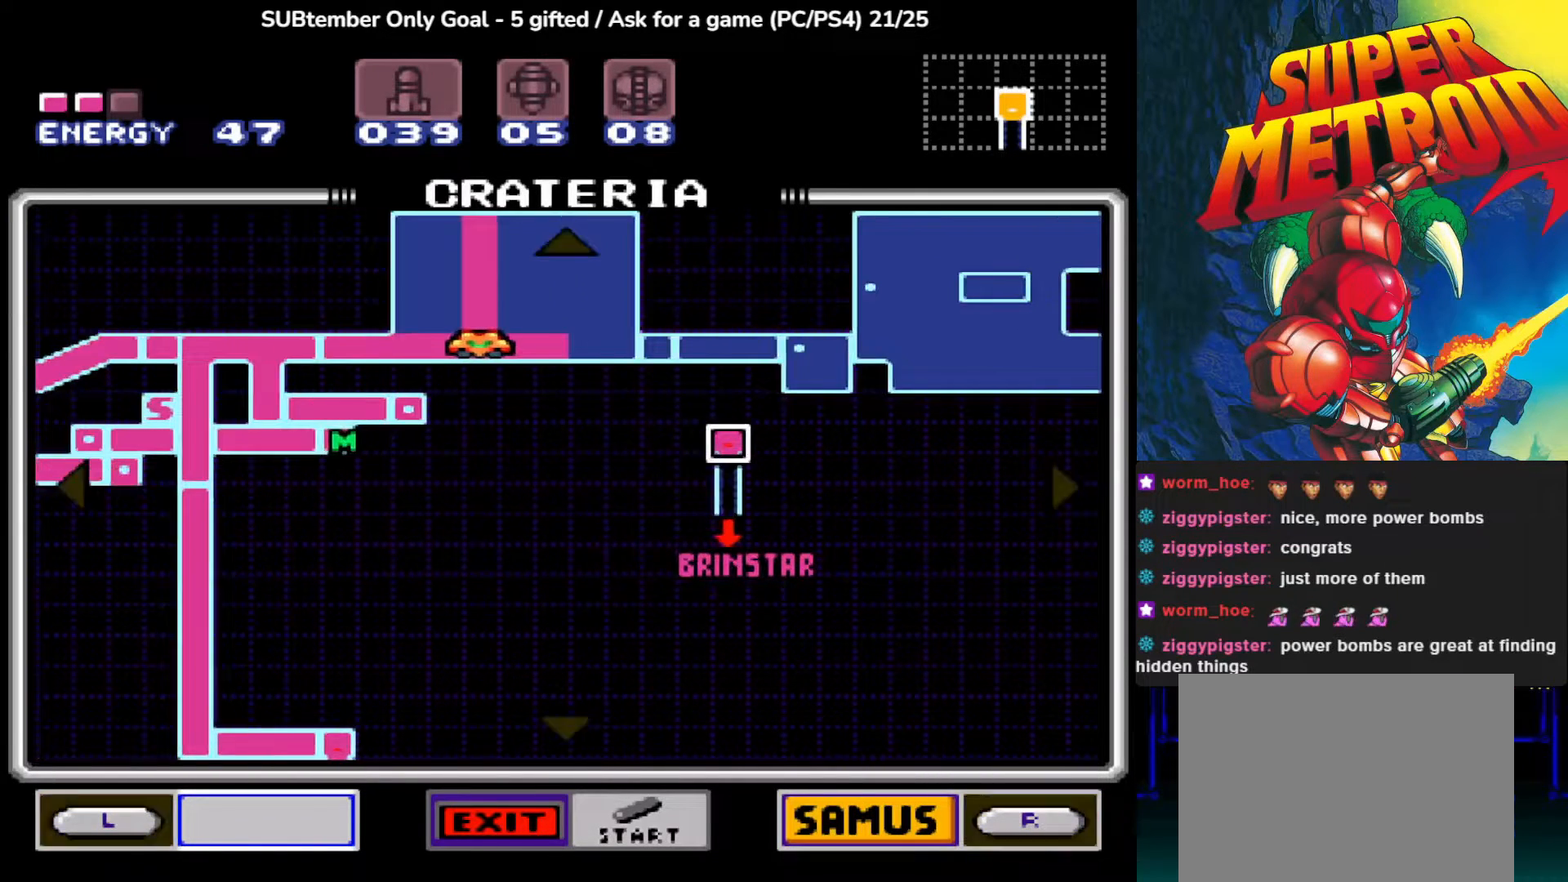
{"buttons": ["DPAD_LEFT"], "left_stick": "center", "events": []}
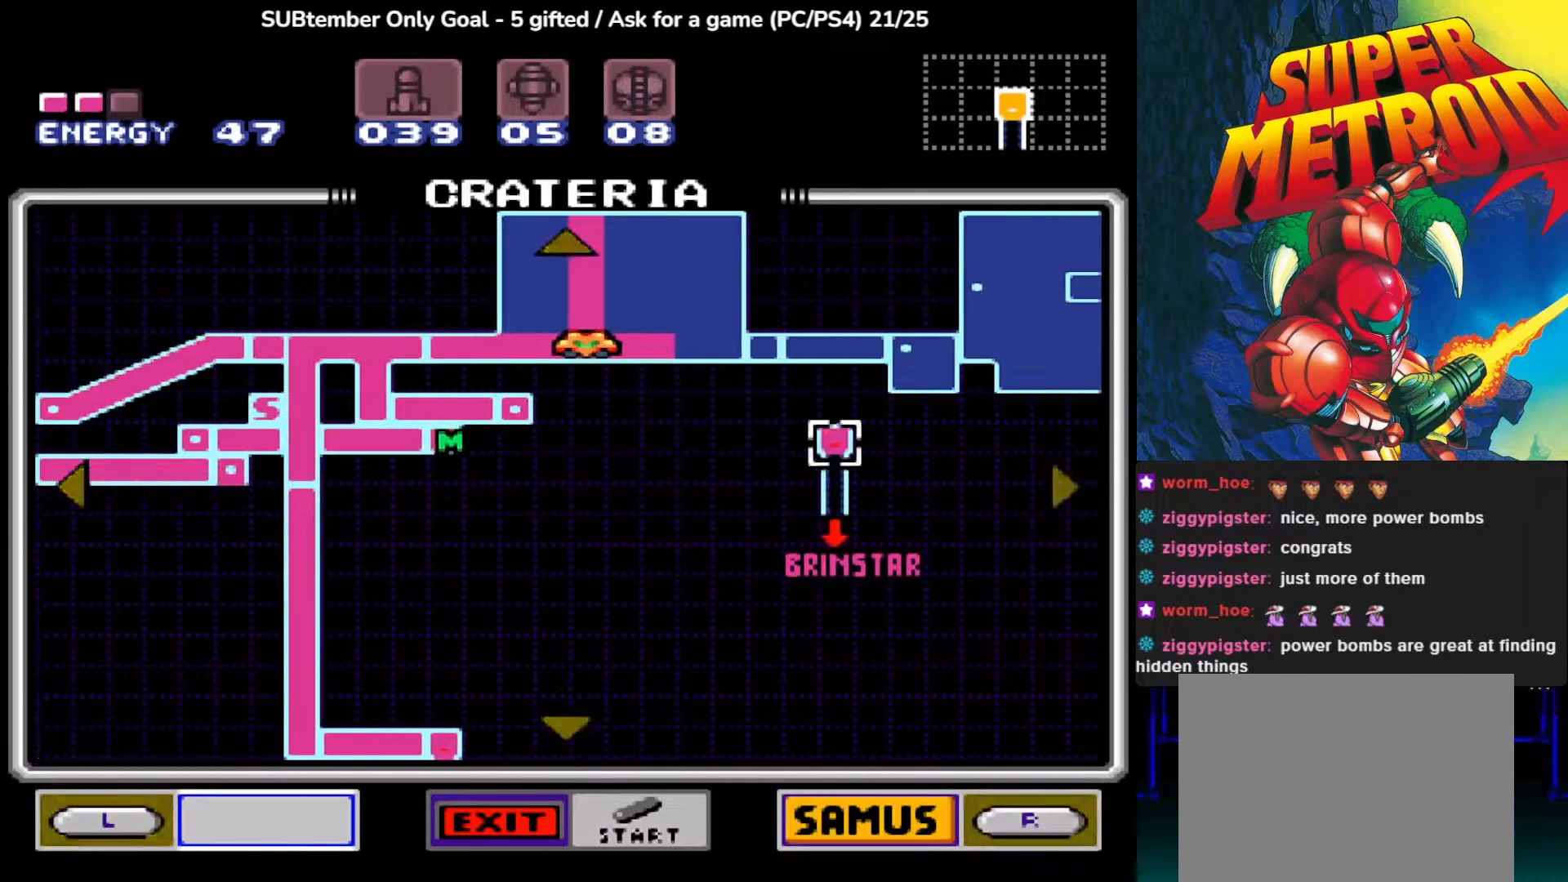
{"buttons": ["DPAD_LEFT"], "left_stick": "center", "events": []}
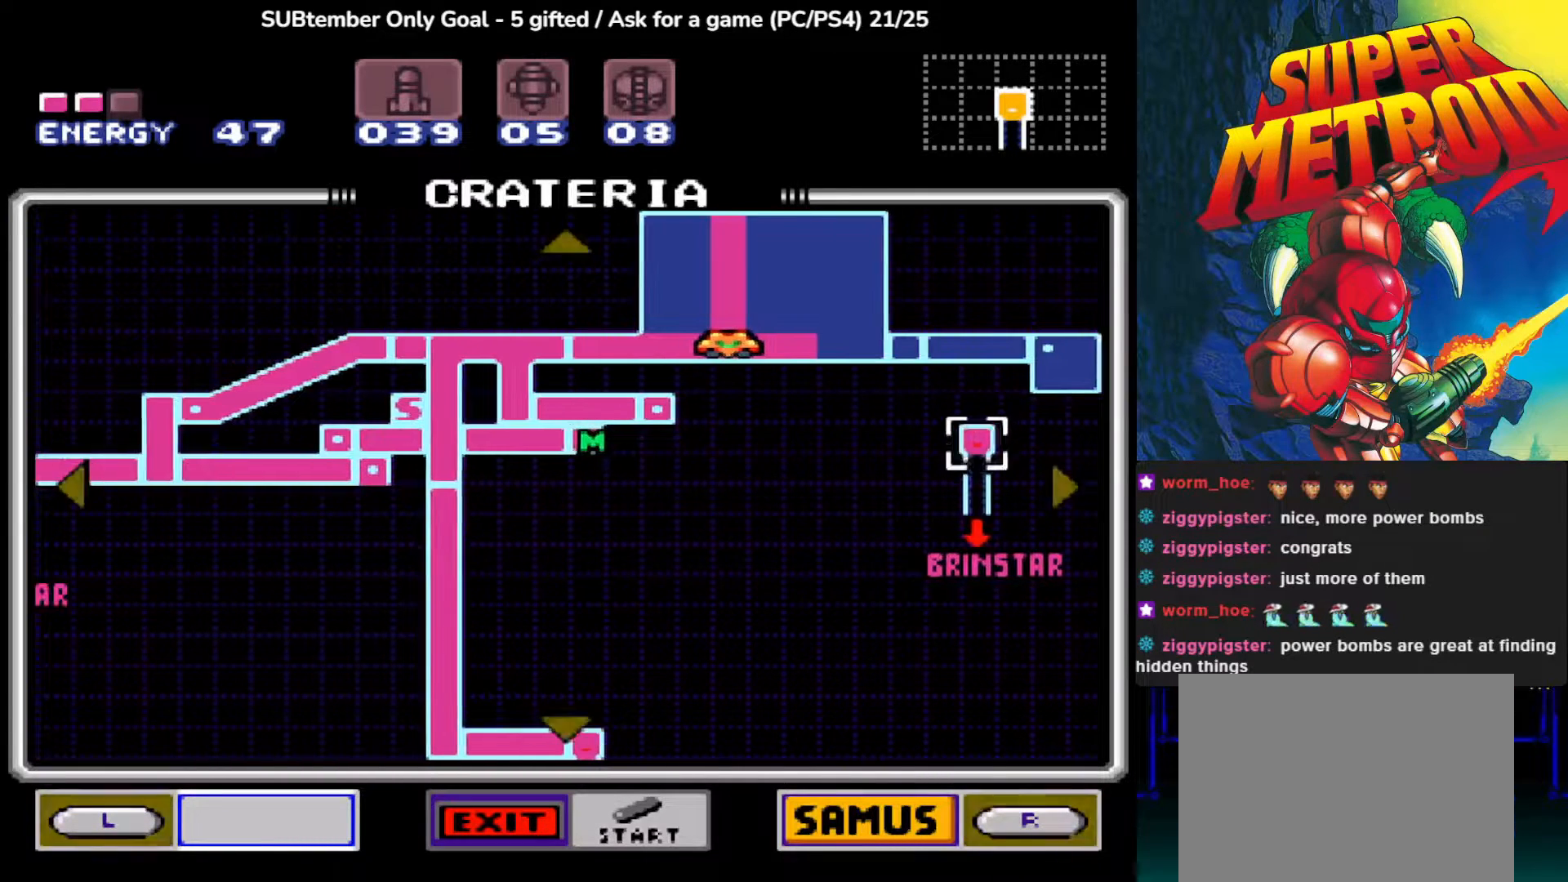
{"buttons": ["DPAD_LEFT"], "left_stick": "center", "events": []}
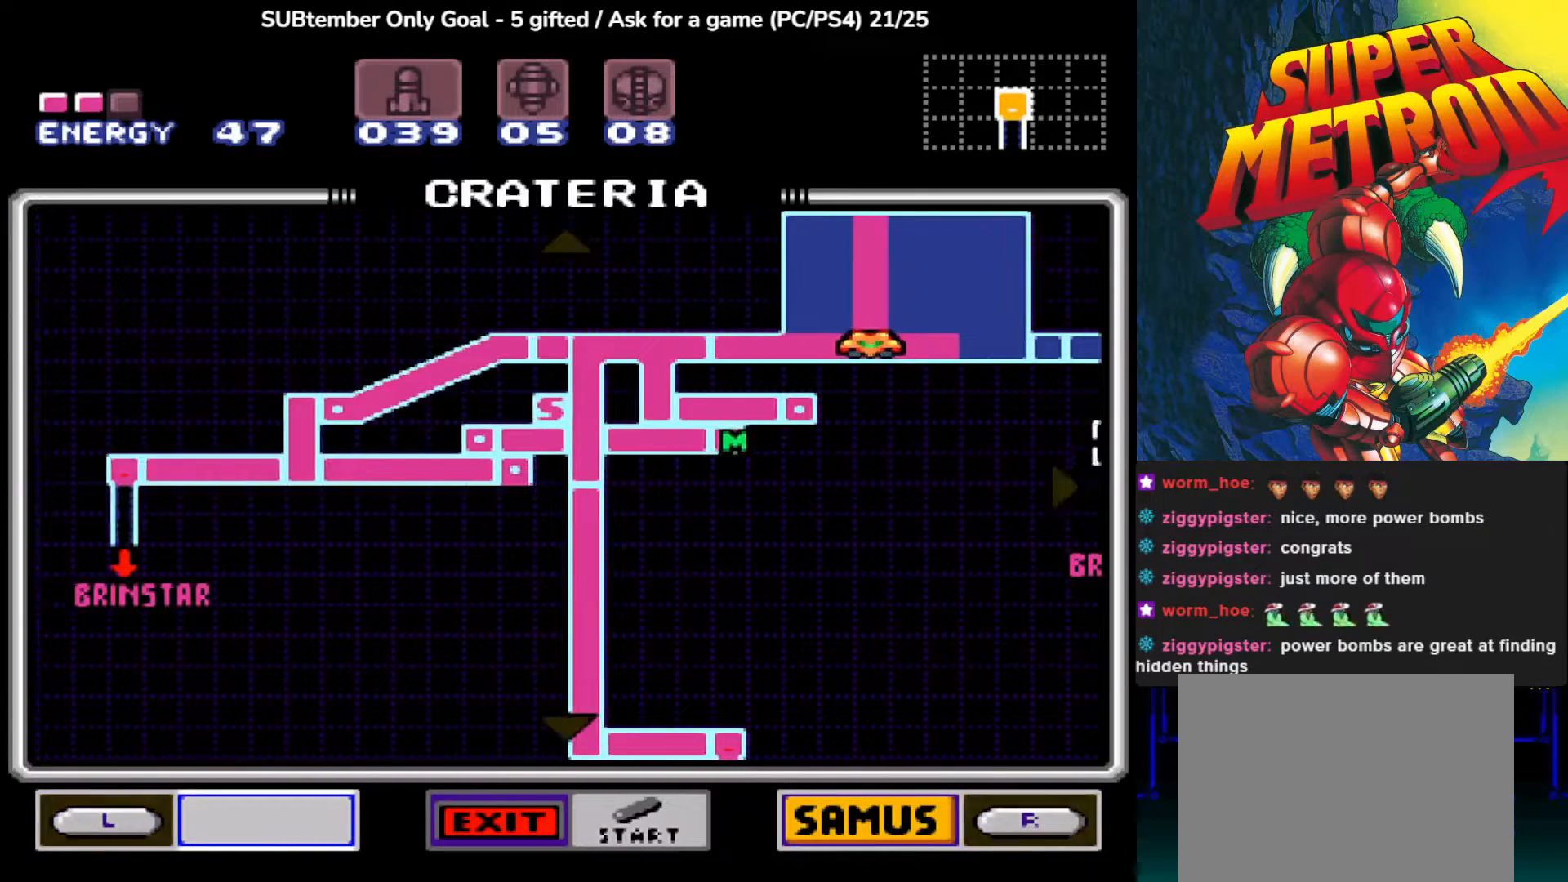
{"buttons": [], "left_stick": "center", "events": [[350, "DPAD_LEFT", "up"]]}
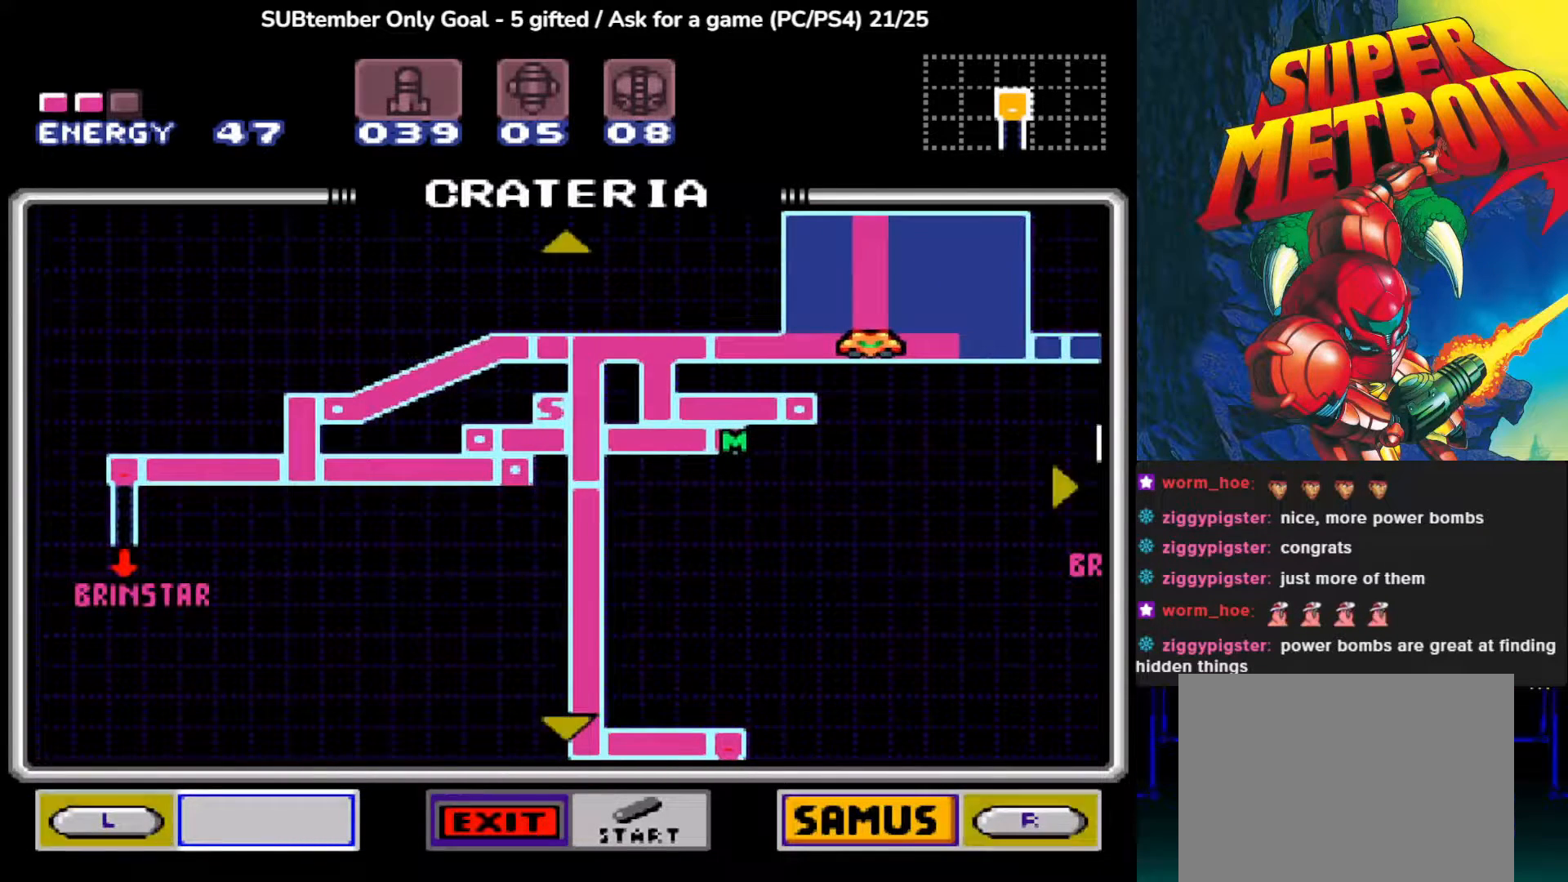
{"buttons": [], "left_stick": "center", "events": []}
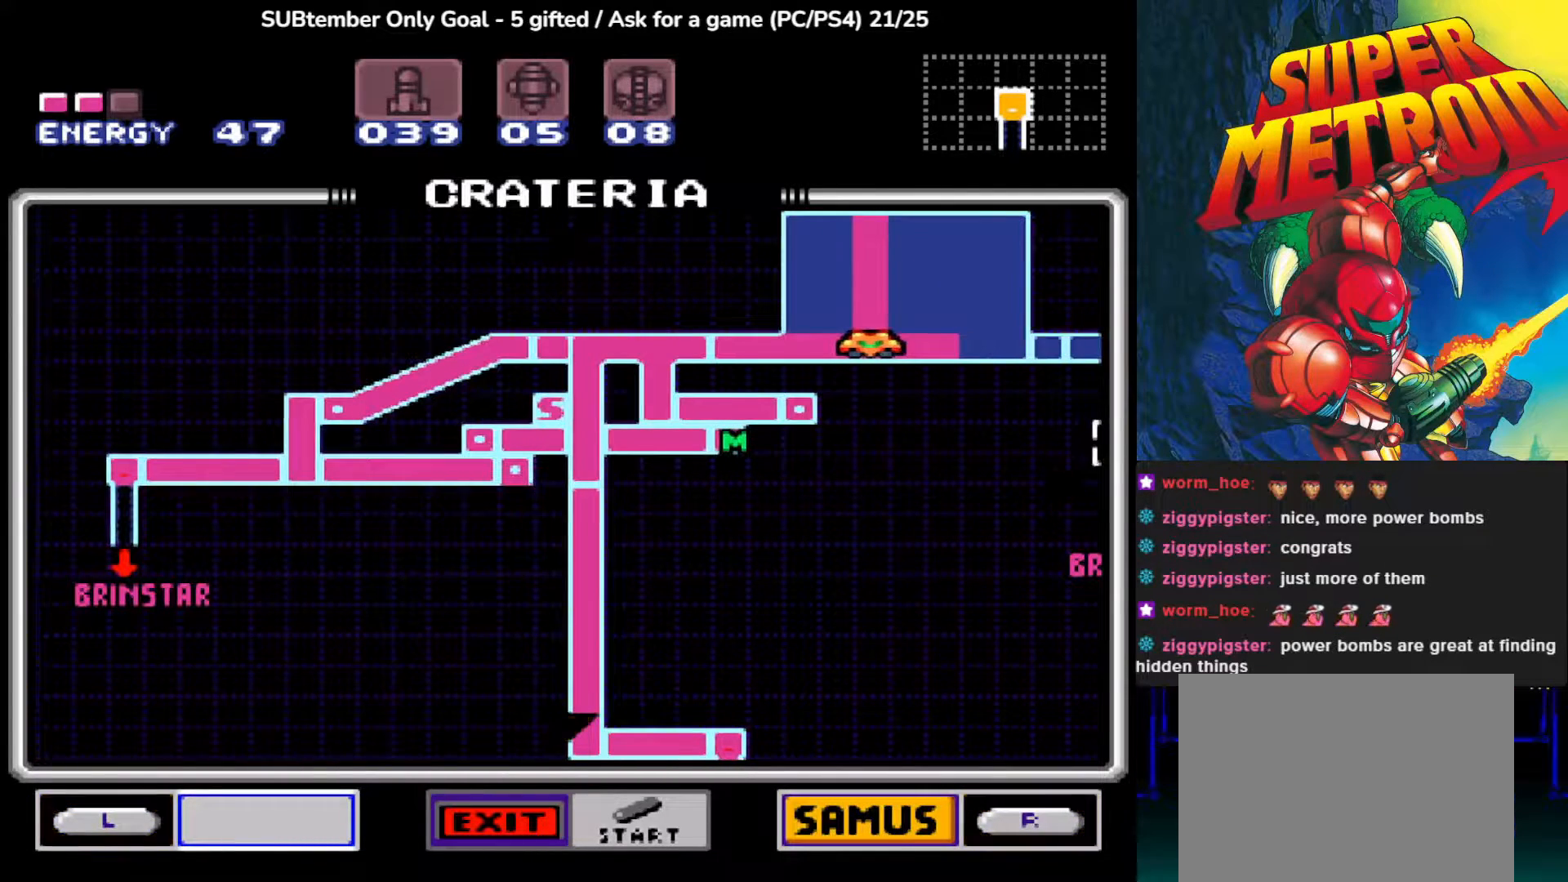
{"buttons": [], "left_stick": "center", "events": [[17, "DPAD_RIGHT", "down"], [67, "DPAD_DOWN", "down"], [467, "DPAD_RIGHT", "up"], [483, "DPAD_DOWN", "up"]]}
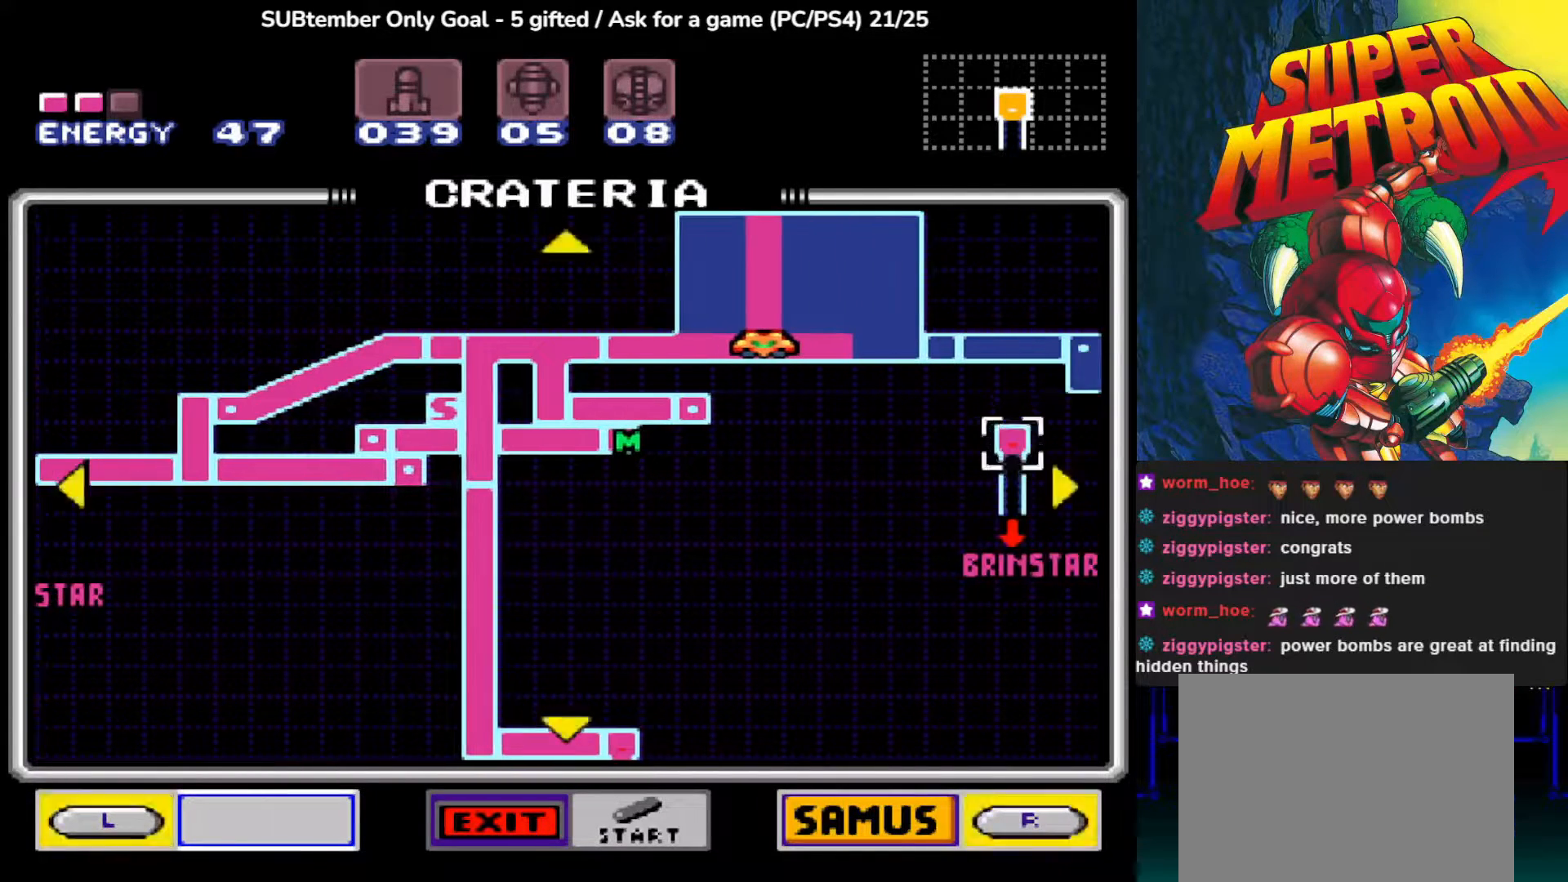
{"buttons": [], "left_stick": "center", "events": []}
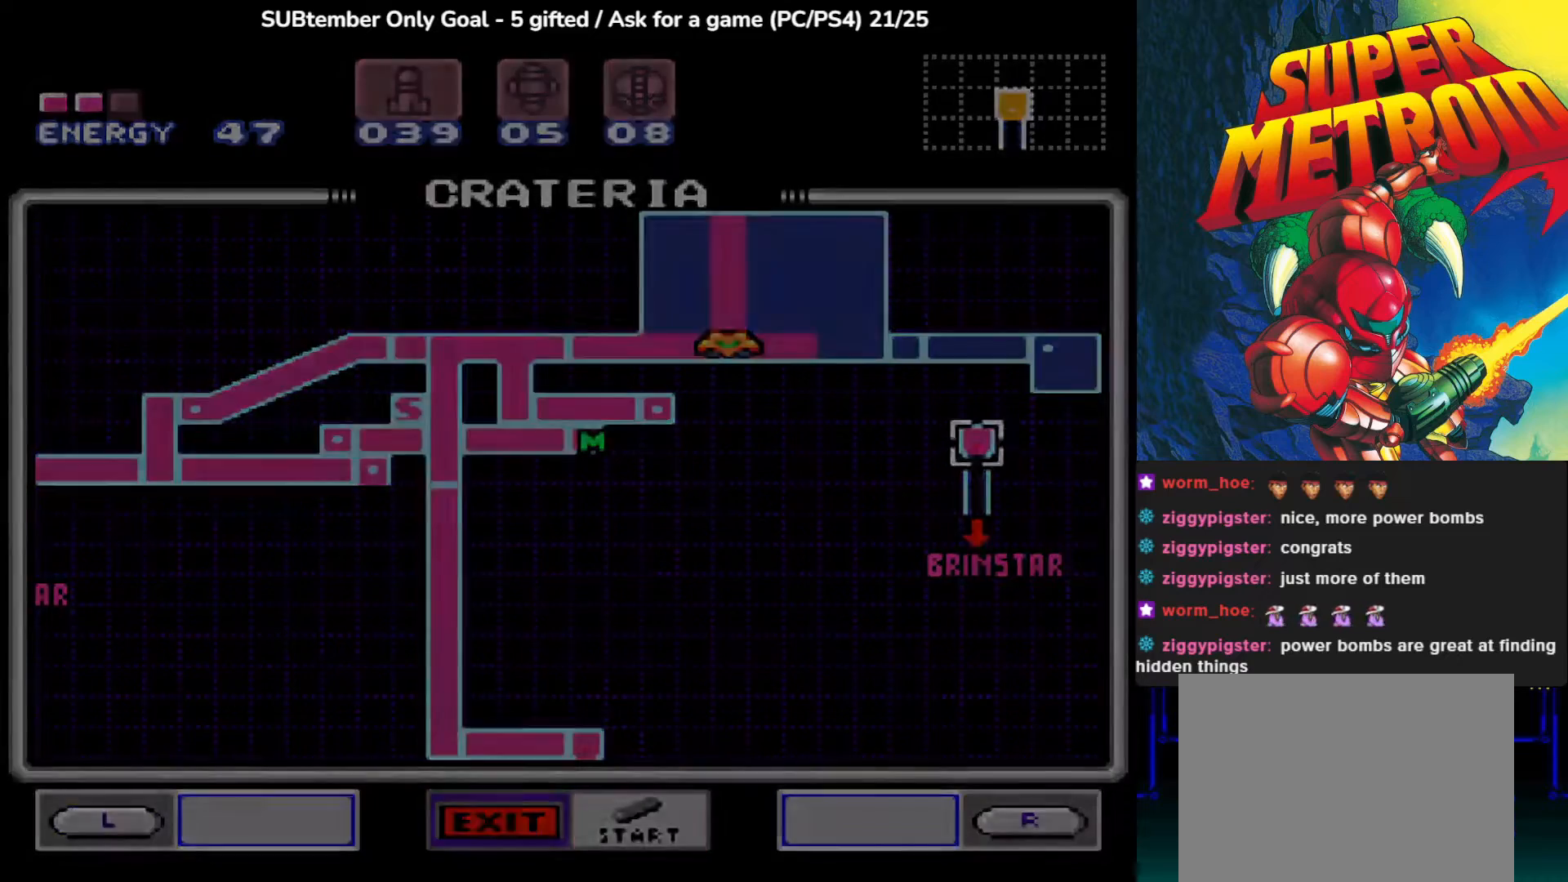
{"buttons": [], "left_stick": "center", "events": []}
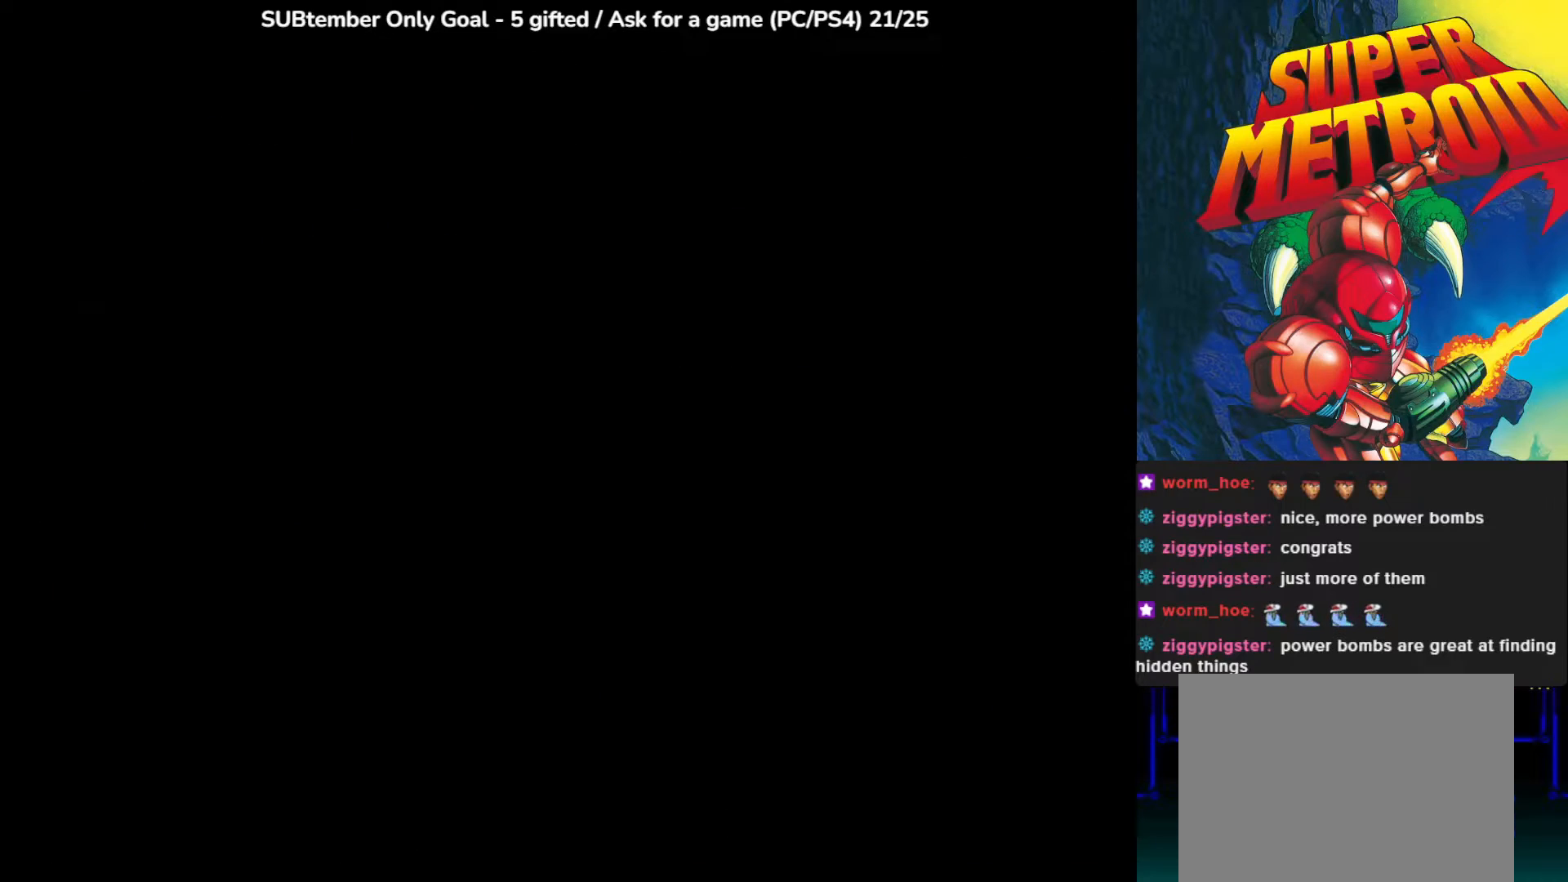
{"buttons": [], "left_stick": "center", "events": []}
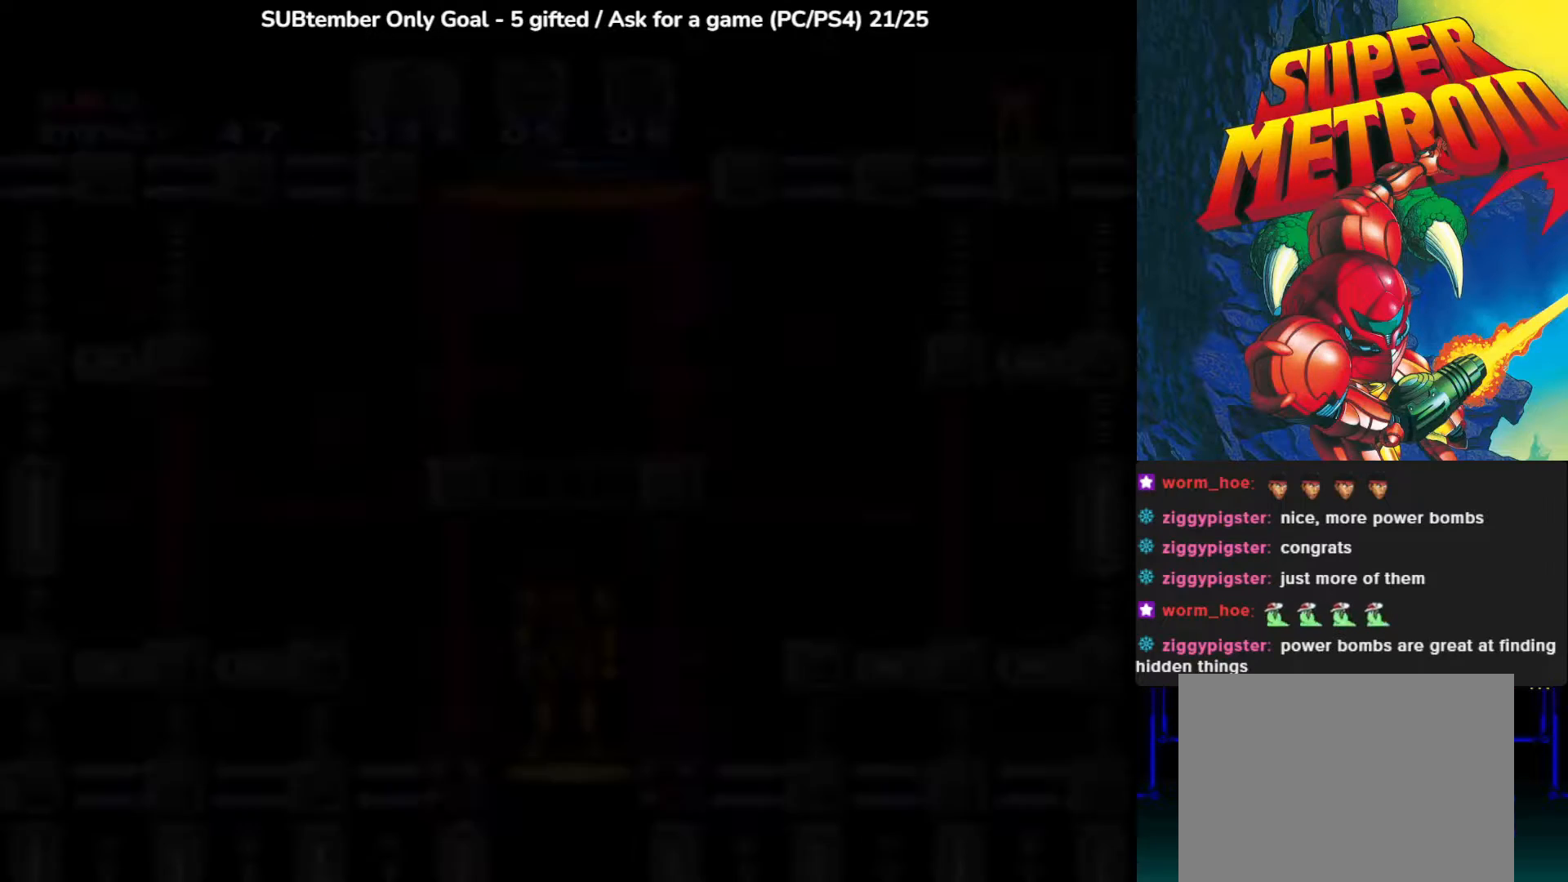
{"buttons": ["DPAD_LEFT"], "left_stick": "center", "events": [[467, "DPAD_LEFT", "down"]]}